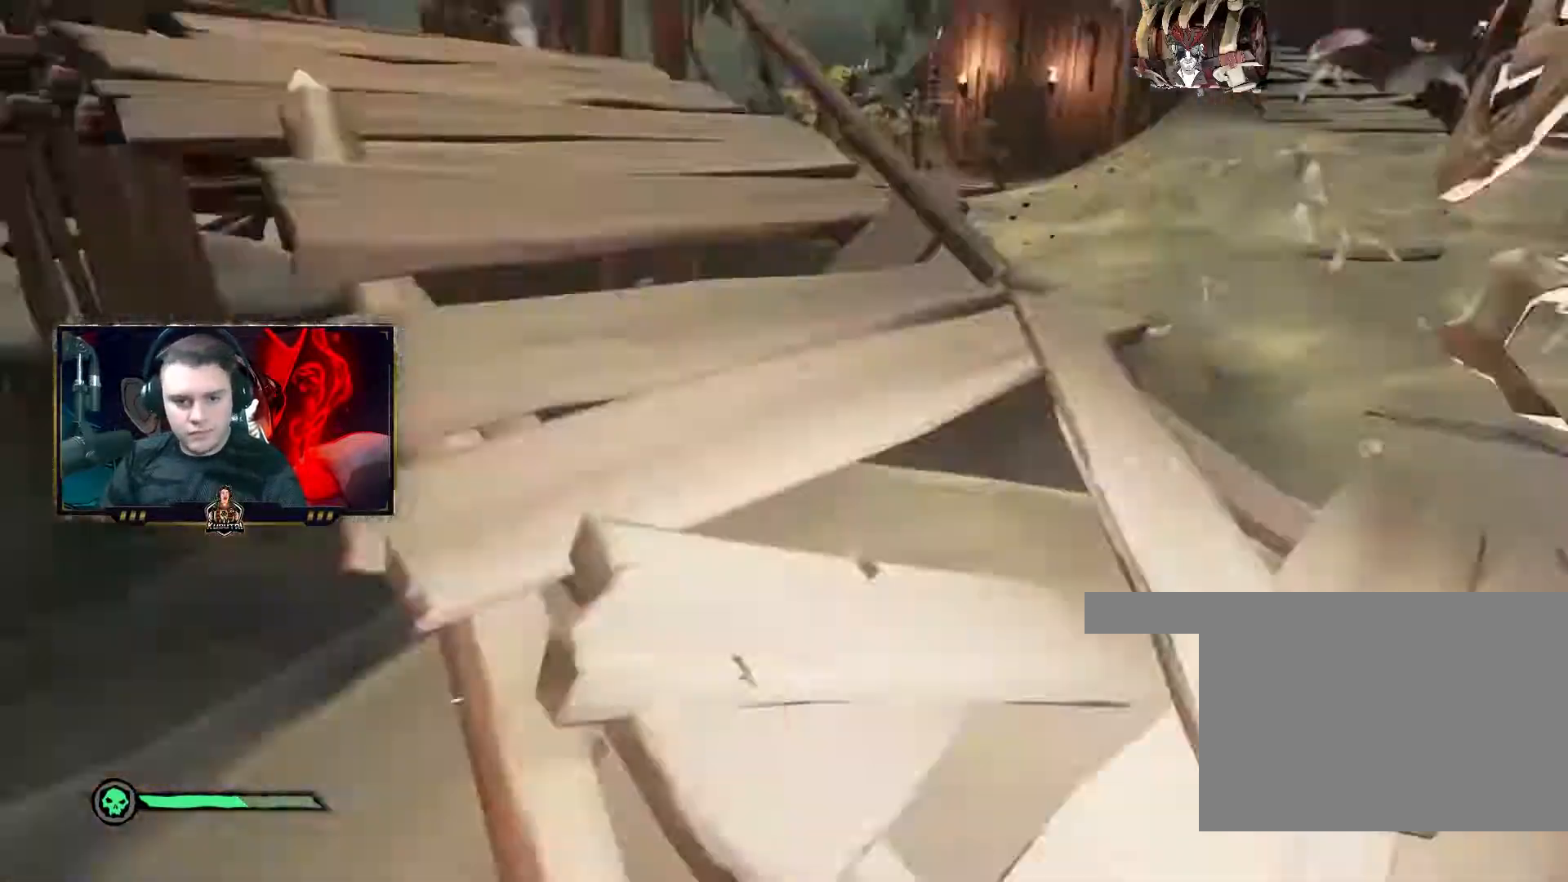
Gameplay with keyboard and mouse; each line is a JSON object with the keys and mouse buttons held at the frame after it. "events" lists presses ("down") and releases ("up") of "1", "2", "3", "4", "5", "a", "alt", "c", "caps_lock", "ctrl", "d", "e", "f", "g", "q", "r", "s", "shift", "space", "t", "tab", "v", "w", "x", "z", "mouse_left", "mouse_wheel" and "mouse_right" between this image and that frame as [ms after this image, input, new state], when the widget could be followed in between. "mouse_left", "mouse_wheel", "mouse_right" = the "left", "wheel", "right" buttons of the "mouse" list. No other keys are recorded. "wheel" means that the mouse wheel is clicked or scrolled. Not read: mouse_move.
{"keys": ["d", "w"], "mouse": [], "events": [[17, "mouse_left", "up"], [33, "mouse_left", "down"], [67, "s", "up"], [83, "mouse_left", "up"], [100, "mouse_left", "down"], [150, "mouse_left", "up"], [150, "w", "down"], [183, "mouse_right", "up"], [217, "space", "down"], [267, "mouse_wheel", "down"], [267, "space", "up"], [283, "d", "down"], [317, "mouse_wheel", "up"], [333, "d", "up"], [450, "d", "down"]]}
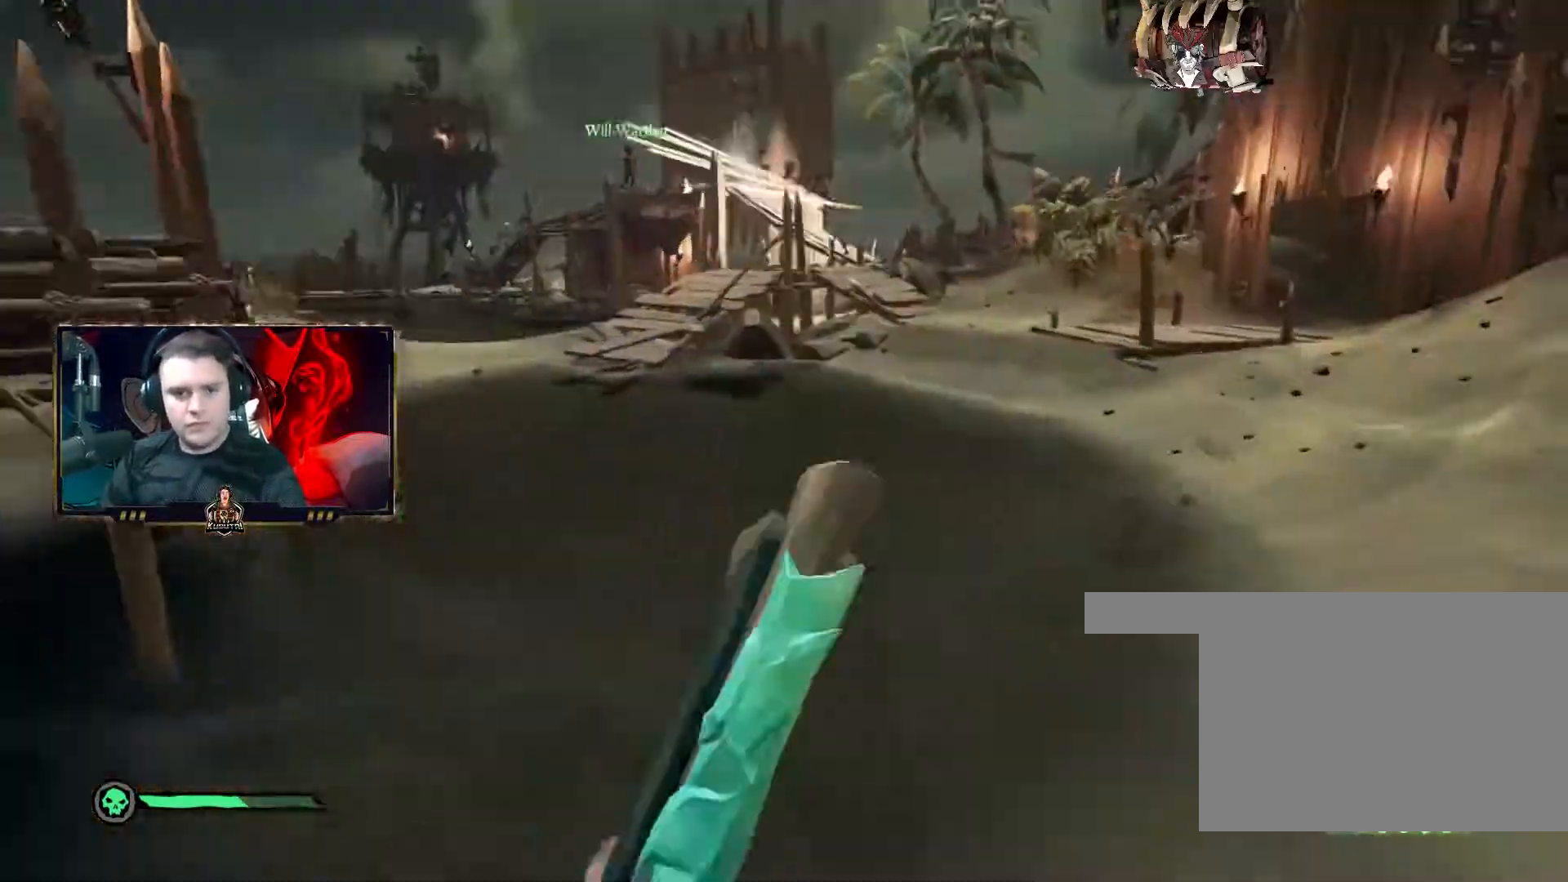
{"keys": ["w"], "mouse": ["right"], "events": [[183, "d", "up"], [233, "d", "down"], [367, "d", "up"], [400, "mouse_right", "down"]]}
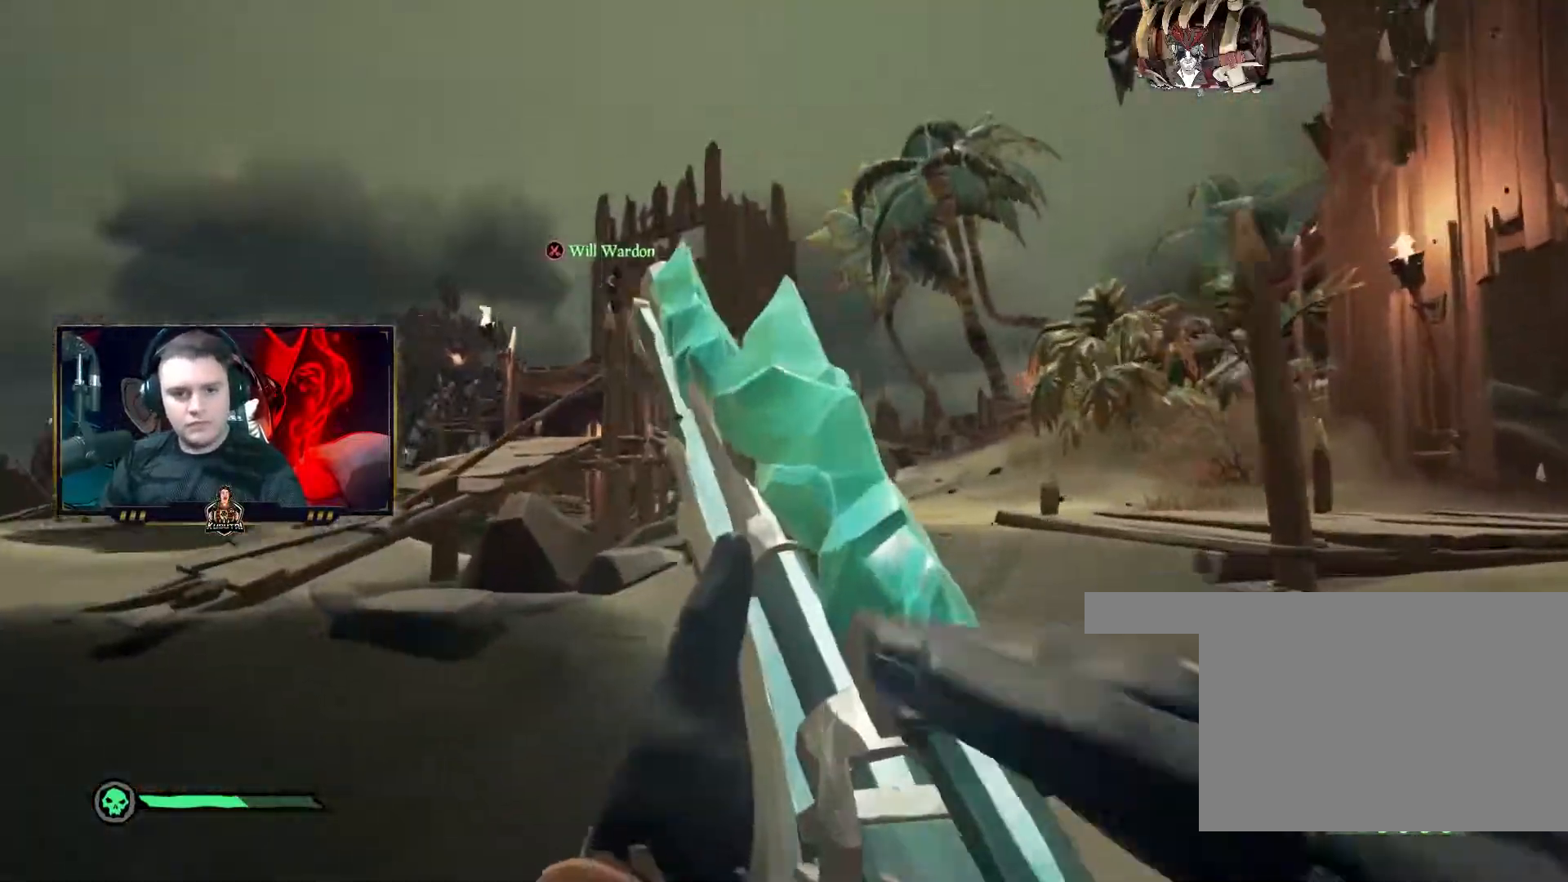
{"keys": ["w"], "mouse": [], "events": [[283, "d", "down"], [300, "w", "up"], [333, "d", "up"], [450, "mouse_left", "down"], [500, "mouse_left", "up"], [500, "mouse_right", "up"], [500, "w", "down"]]}
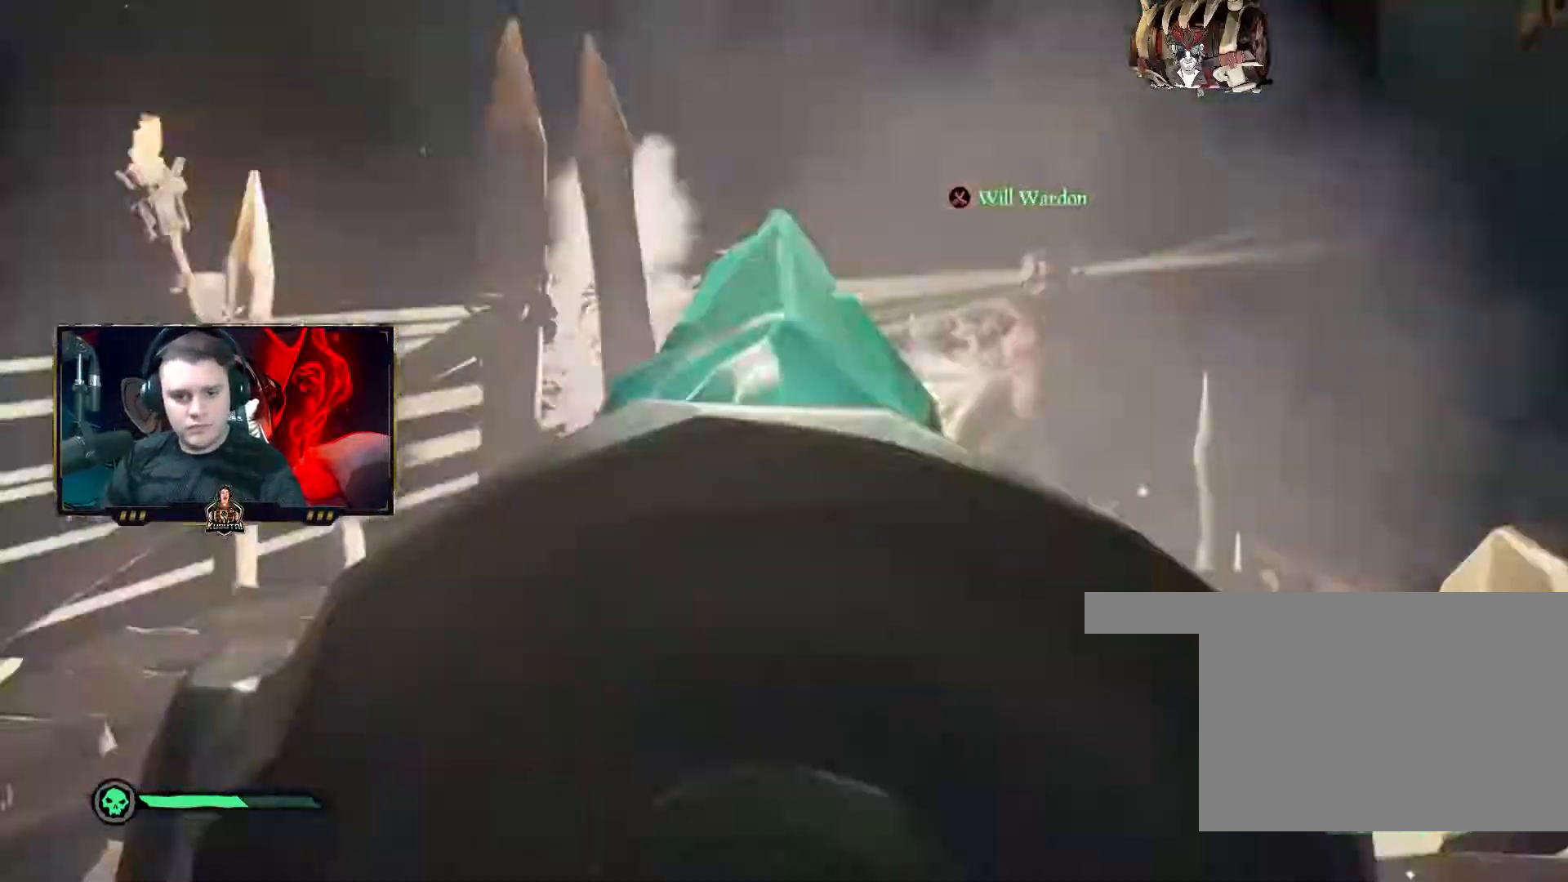
{"keys": ["d", "w"], "mouse": [], "events": [[17, "mouse_left", "down"], [17, "mouse_wheel", "down"], [50, "mouse_left", "up"], [50, "mouse_wheel", "up"], [100, "d", "down"], [250, "d", "up"], [300, "shift", "down"], [383, "shift", "up"], [417, "mouse_left", "down"], [417, "space", "down"], [450, "mouse_left", "up"], [467, "d", "down"], [467, "mouse_left", "down"], [483, "space", "up"], [500, "mouse_left", "up"]]}
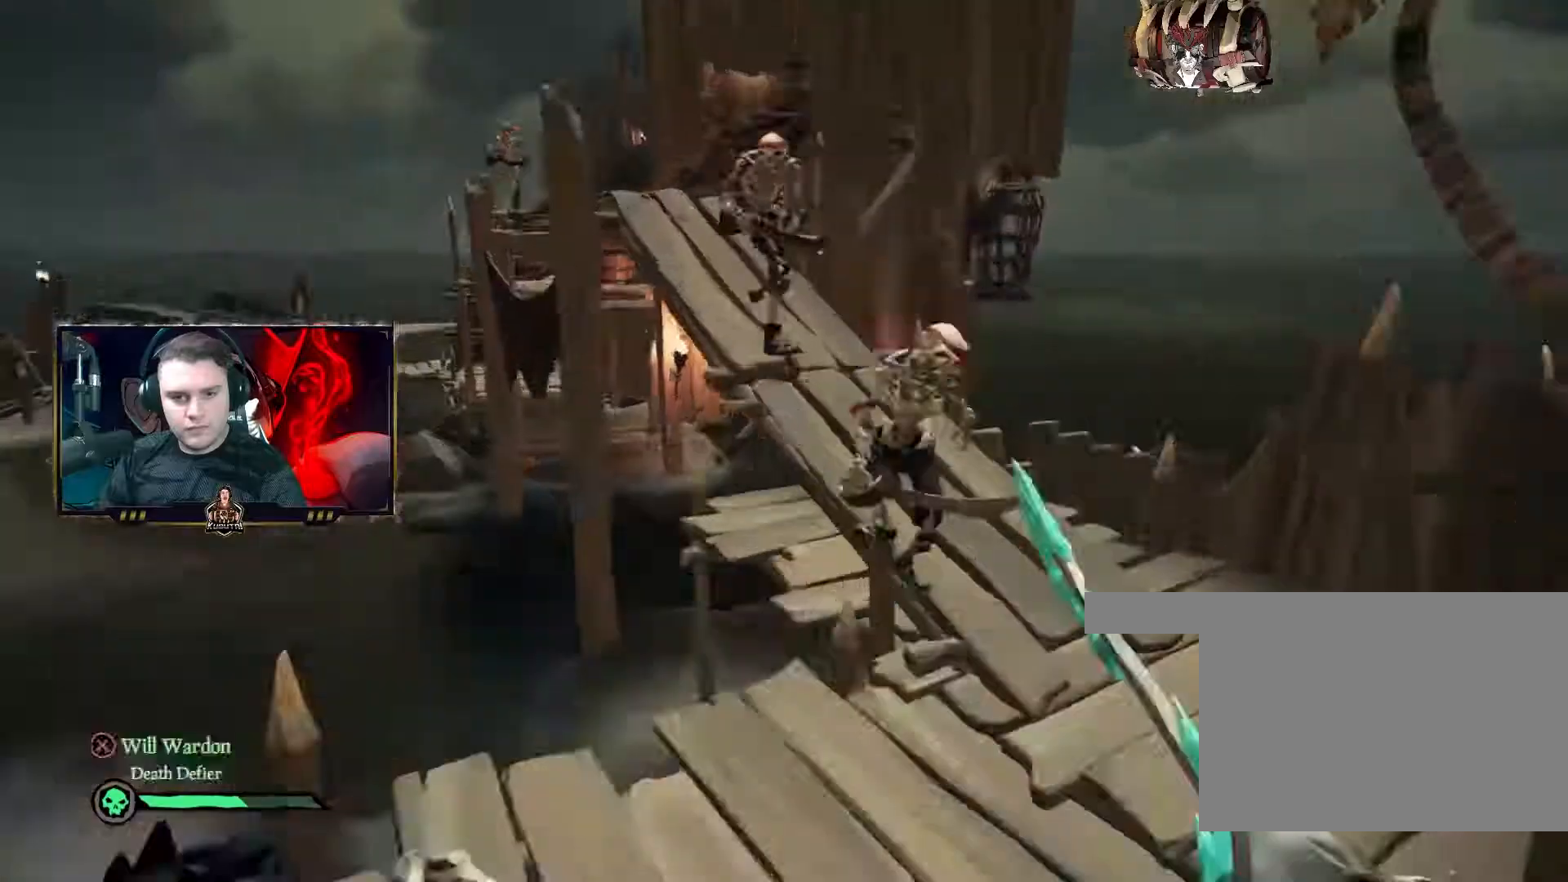
{"keys": [], "mouse": ["left"], "events": [[33, "d", "up"], [33, "mouse_left", "down"], [50, "mouse_left", "up"], [83, "d", "down"], [83, "mouse_left", "down"], [133, "mouse_left", "up"], [150, "mouse_left", "down"], [150, "w", "up"], [200, "d", "up"], [250, "mouse_left", "up"], [267, "a", "down"], [267, "mouse_left", "down"], [300, "w", "down"], [317, "mouse_left", "up"], [333, "mouse_left", "down"], [383, "a", "up"], [383, "w", "up"], [450, "a", "down"], [450, "mouse_left", "up"], [467, "mouse_left", "down"], [467, "w", "down"], [500, "a", "up"], [500, "w", "up"]]}
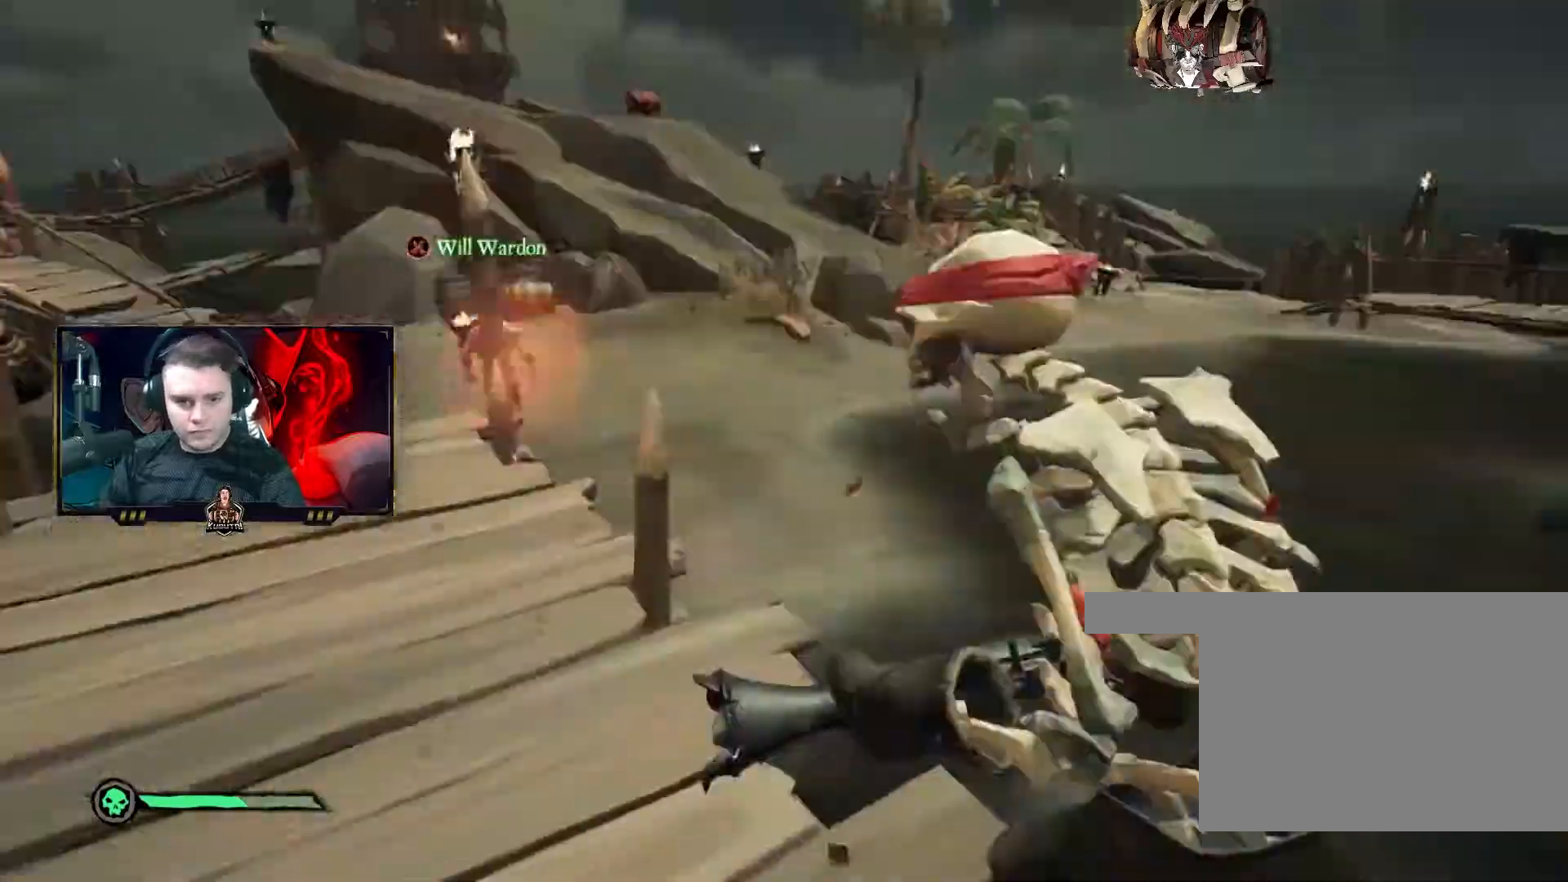
{"keys": ["d"], "mouse": ["left"], "events": [[17, "mouse_left", "up"], [33, "mouse_left", "down"], [100, "mouse_left", "up"], [117, "mouse_left", "down"], [150, "d", "down"], [167, "mouse_left", "up"], [200, "d", "up"], [200, "mouse_left", "down"], [200, "w", "down"], [233, "mouse_left", "up"], [250, "mouse_left", "down"], [300, "mouse_left", "up"], [317, "mouse_left", "down"], [333, "w", "up"], [367, "mouse_left", "up"], [367, "w", "down"], [383, "mouse_left", "down"], [400, "w", "up"], [417, "w", "down"], [433, "mouse_left", "up"], [450, "mouse_left", "down"], [483, "d", "down"], [483, "mouse_left", "up"], [483, "w", "up"], [500, "mouse_left", "down"]]}
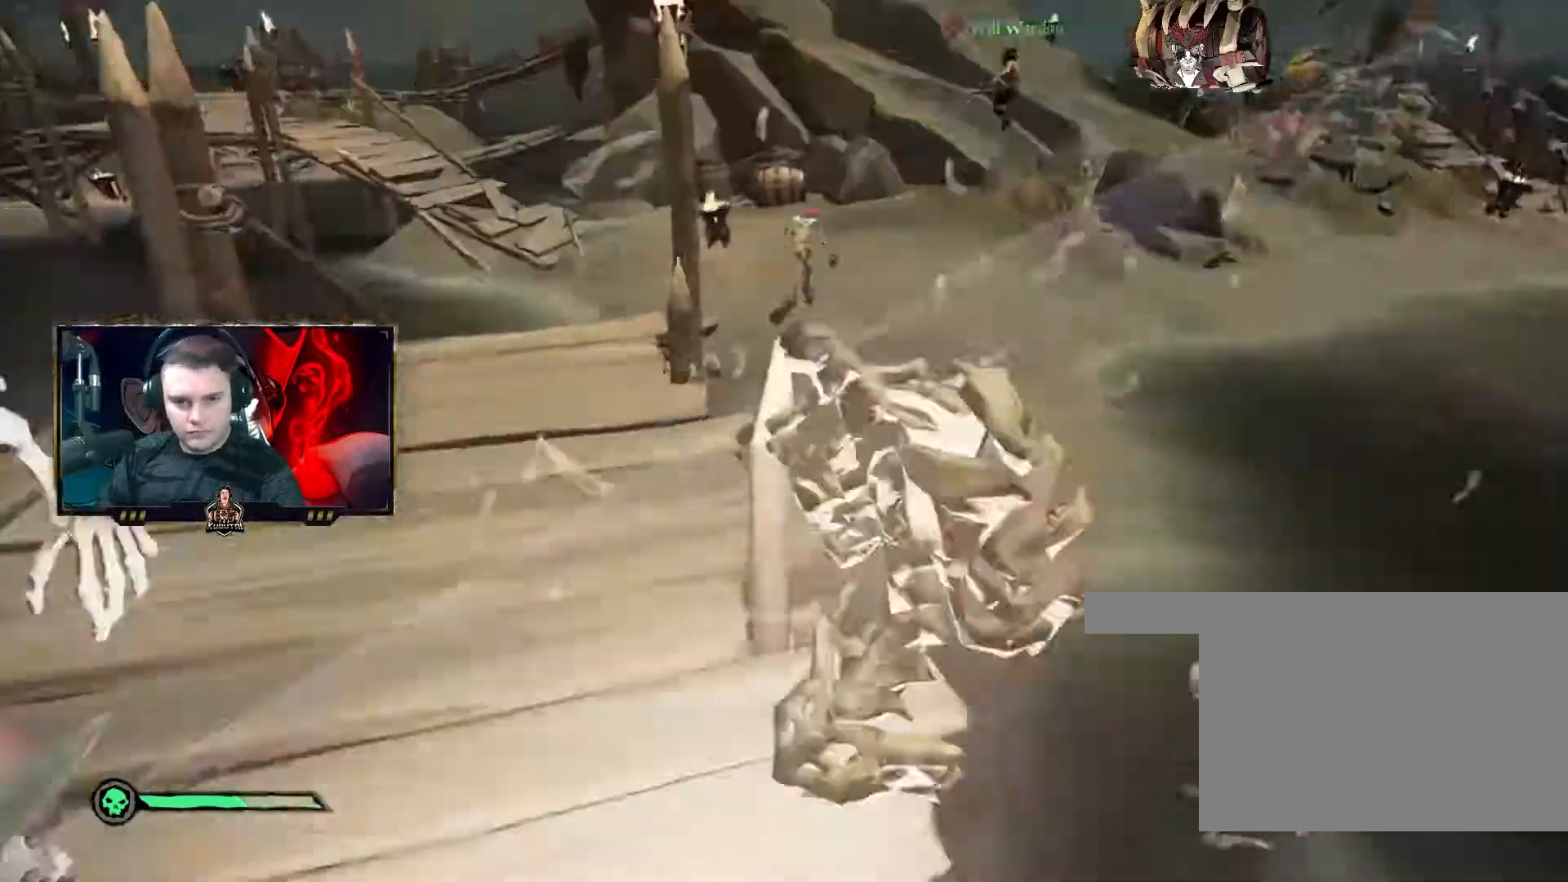
{"keys": ["a"], "mouse": ["left"], "events": [[50, "w", "down"], [67, "d", "up"], [67, "mouse_left", "up"], [83, "a", "down"], [83, "mouse_left", "down"], [133, "mouse_left", "up"], [150, "a", "up"], [150, "mouse_left", "down"], [183, "w", "up"], [217, "d", "down"], [267, "d", "up"], [267, "mouse_left", "up"], [283, "mouse_left", "down"], [283, "space", "down"], [283, "w", "down"], [300, "a", "down"], [350, "space", "up"], [383, "mouse_left", "up"], [417, "mouse_left", "down"], [450, "mouse_left", "up"], [467, "mouse_left", "down"], [467, "w", "up"]]}
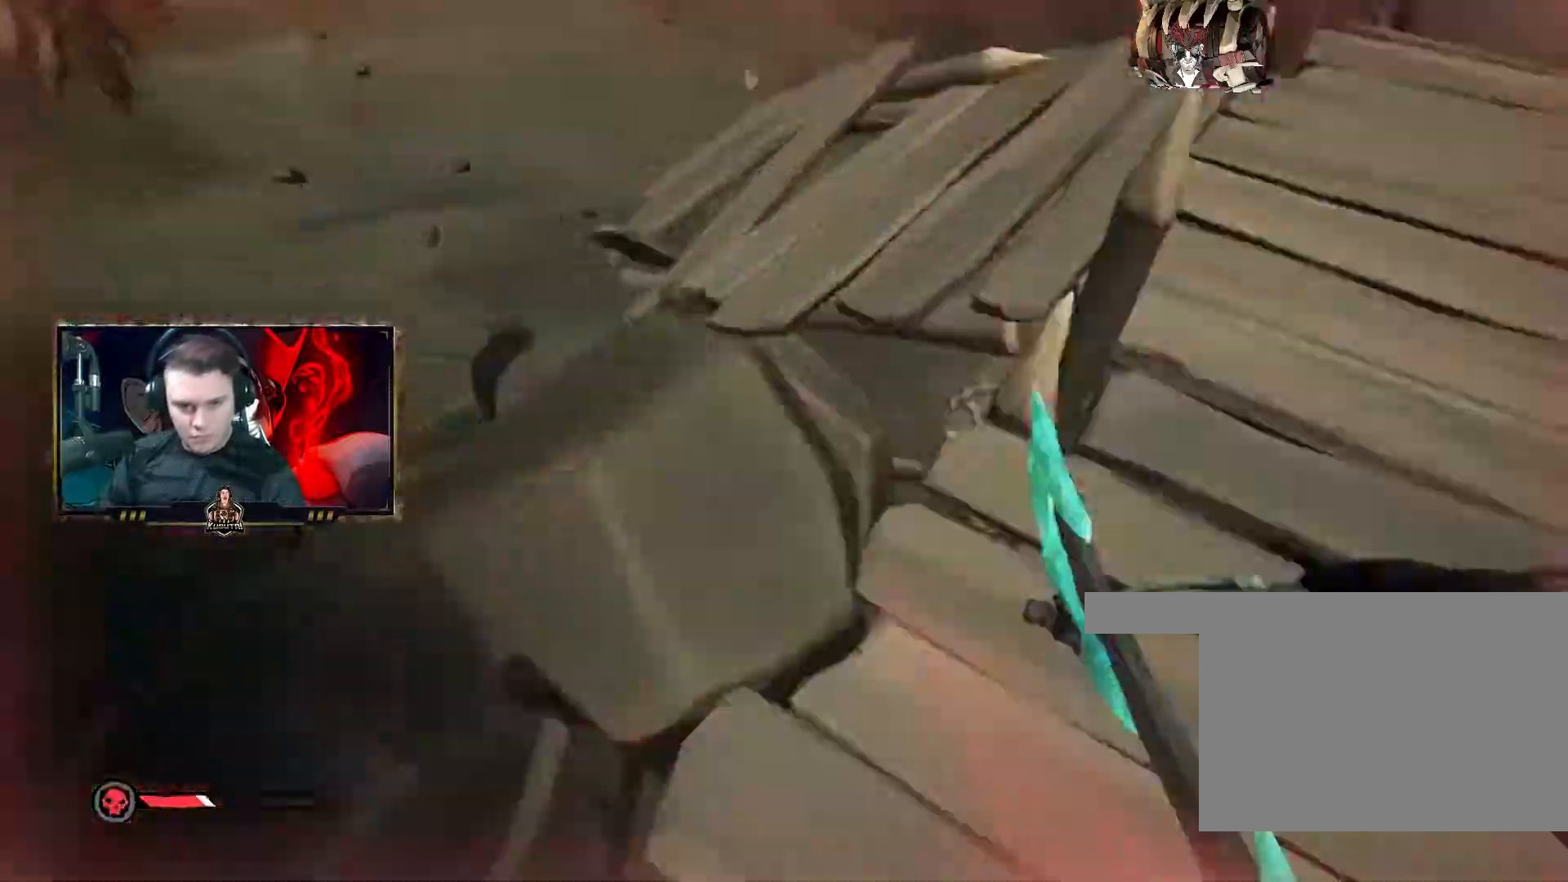
{"keys": ["a", "s"], "mouse": [], "events": [[33, "a", "up"], [33, "mouse_left", "up"], [50, "mouse_left", "down"], [83, "w", "down"], [117, "mouse_left", "up"], [133, "mouse_left", "down"], [167, "mouse_left", "up"], [200, "mouse_left", "down"], [200, "w", "up"], [233, "mouse_left", "up"], [250, "mouse_left", "down"], [283, "w", "down"], [300, "a", "down"], [300, "space", "down"], [317, "mouse_left", "up"], [333, "mouse_left", "down"], [383, "mouse_left", "up"], [383, "space", "up"], [400, "mouse_left", "down"], [433, "w", "up"], [483, "s", "down"], [500, "mouse_left", "up"]]}
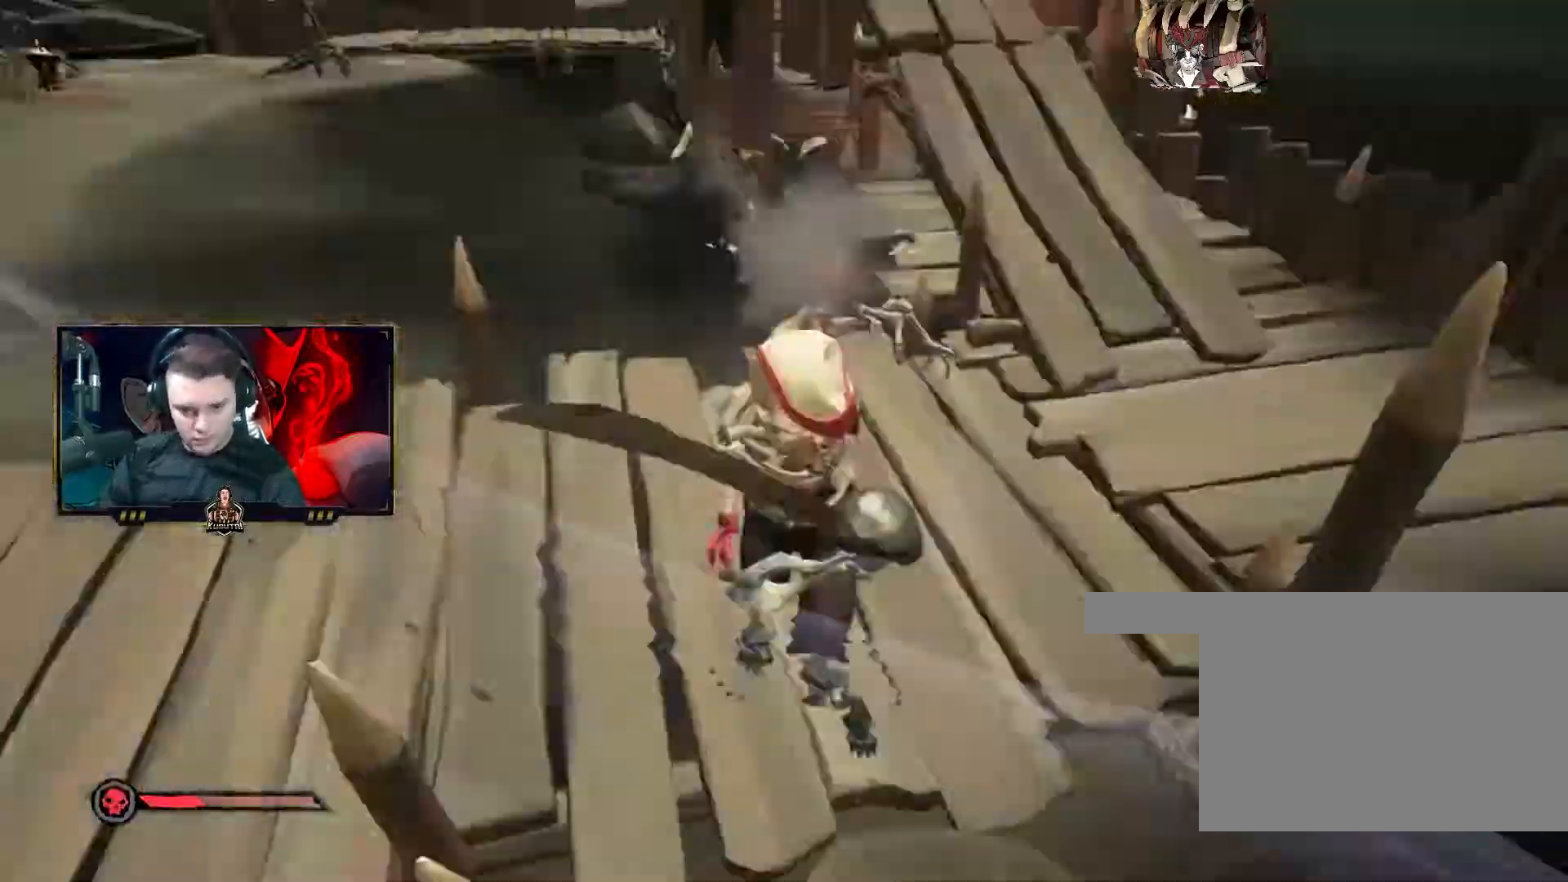
{"keys": ["s"], "mouse": [], "events": [[33, "a", "up"], [33, "mouse_left", "down"], [67, "mouse_left", "up"], [100, "mouse_left", "down"], [100, "q", "down"], [117, "space", "down"], [133, "mouse_left", "up"], [283, "q", "up"], [317, "space", "up"], [400, "mouse_left", "down"], [417, "mouse_left", "up"], [450, "mouse_left", "down"], [500, "mouse_left", "up"]]}
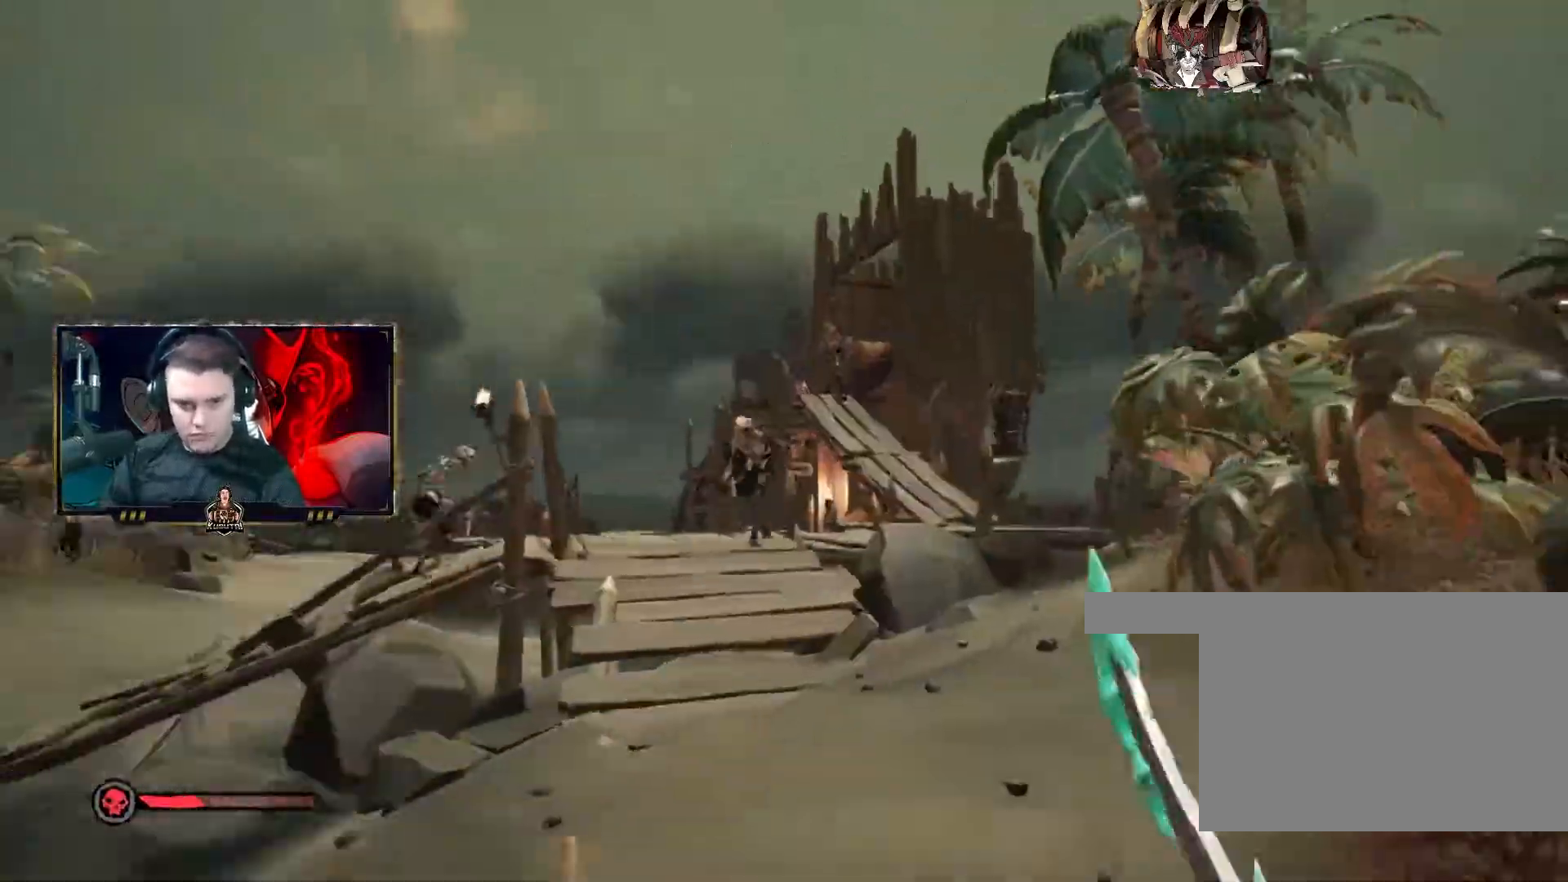
{"keys": ["w"], "mouse": [], "events": [[67, "space", "down"], [100, "q", "down"], [217, "space", "up"], [233, "q", "up"], [300, "a", "down"], [433, "s", "up"], [467, "a", "up"], [483, "w", "down"]]}
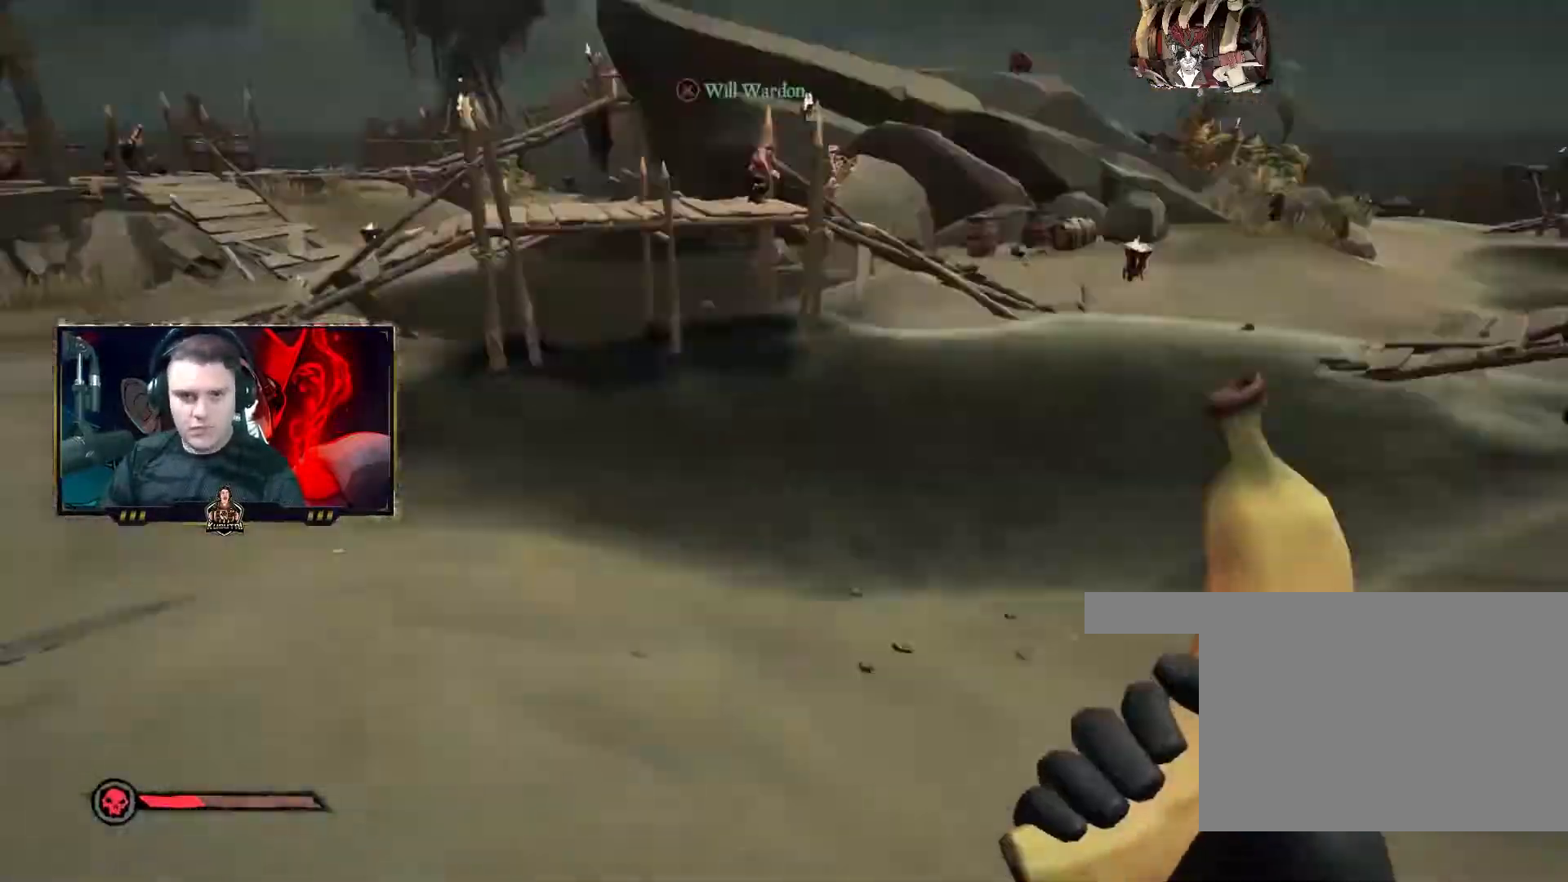
{"keys": ["w"], "mouse": ["left"], "events": [[33, "mouse_left", "down"], [83, "mouse_left", "up"], [100, "mouse_left", "down"], [133, "mouse_left", "up"], [167, "mouse_left", "down"], [183, "a", "down"], [233, "mouse_left", "up"], [250, "mouse_left", "down"], [283, "a", "up"], [283, "mouse_left", "up"], [300, "mouse_left", "down"], [333, "mouse_left", "up"], [350, "mouse_left", "down"], [383, "mouse_left", "up"], [400, "mouse_left", "down"], [433, "mouse_left", "up"], [450, "mouse_left", "down"], [483, "mouse_left", "up"], [500, "mouse_left", "down"]]}
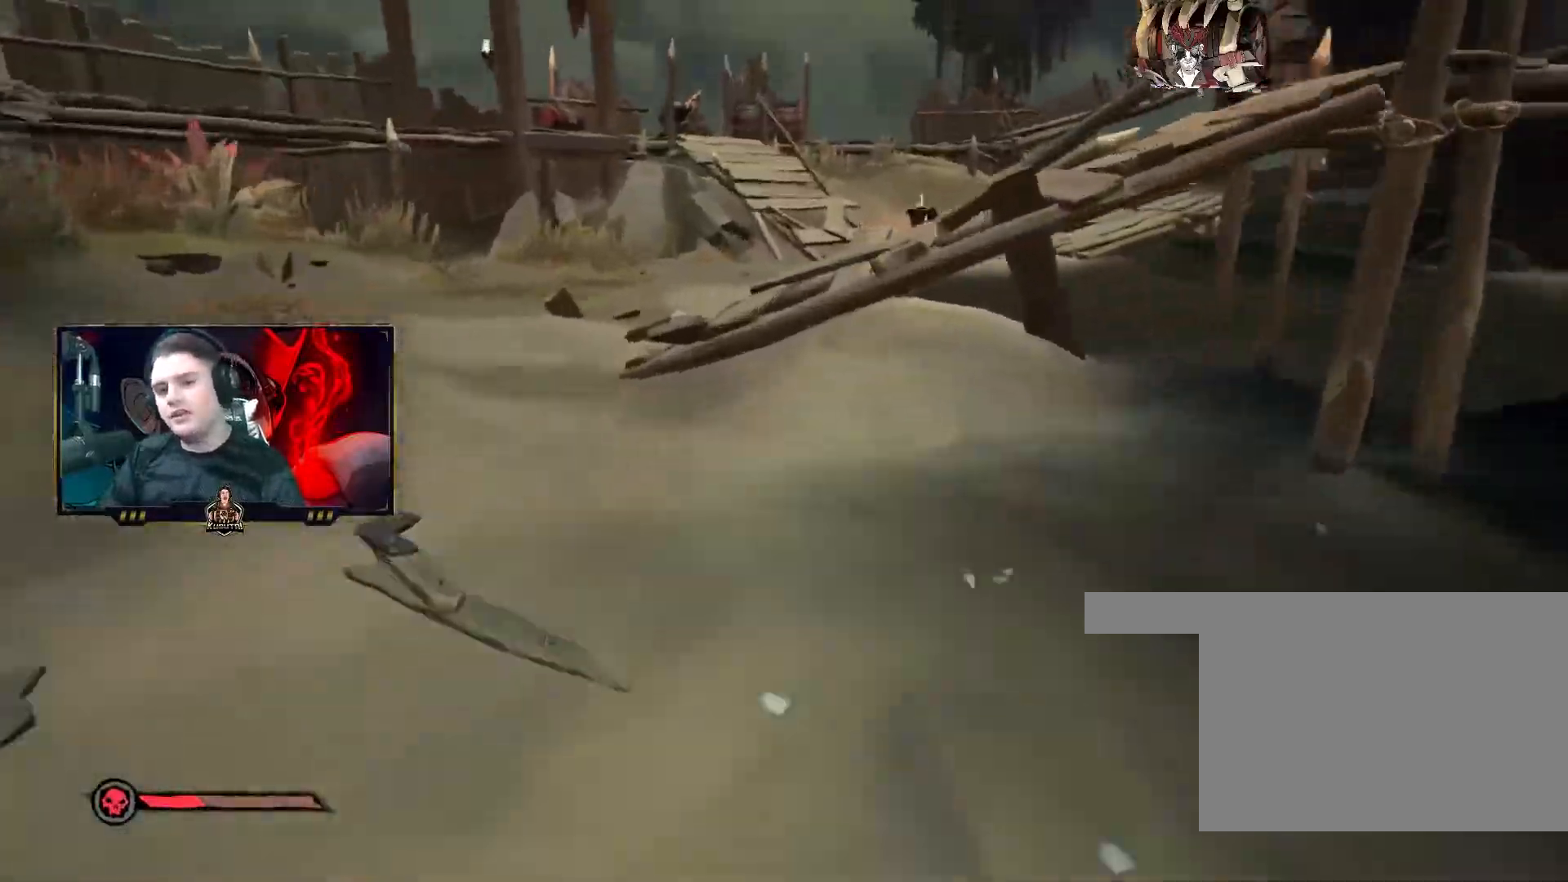
{"keys": ["w"], "mouse": [], "events": [[33, "mouse_left", "up"], [67, "mouse_left", "down"], [100, "mouse_left", "up"], [117, "mouse_left", "down"], [150, "mouse_left", "up"], [150, "space", "down"], [183, "mouse_left", "down"], [217, "space", "up"], [233, "mouse_left", "up"], [250, "mouse_left", "down"], [283, "mouse_left", "up"], [300, "mouse_left", "down"], [333, "mouse_left", "up"], [417, "d", "down"], [467, "d", "up"]]}
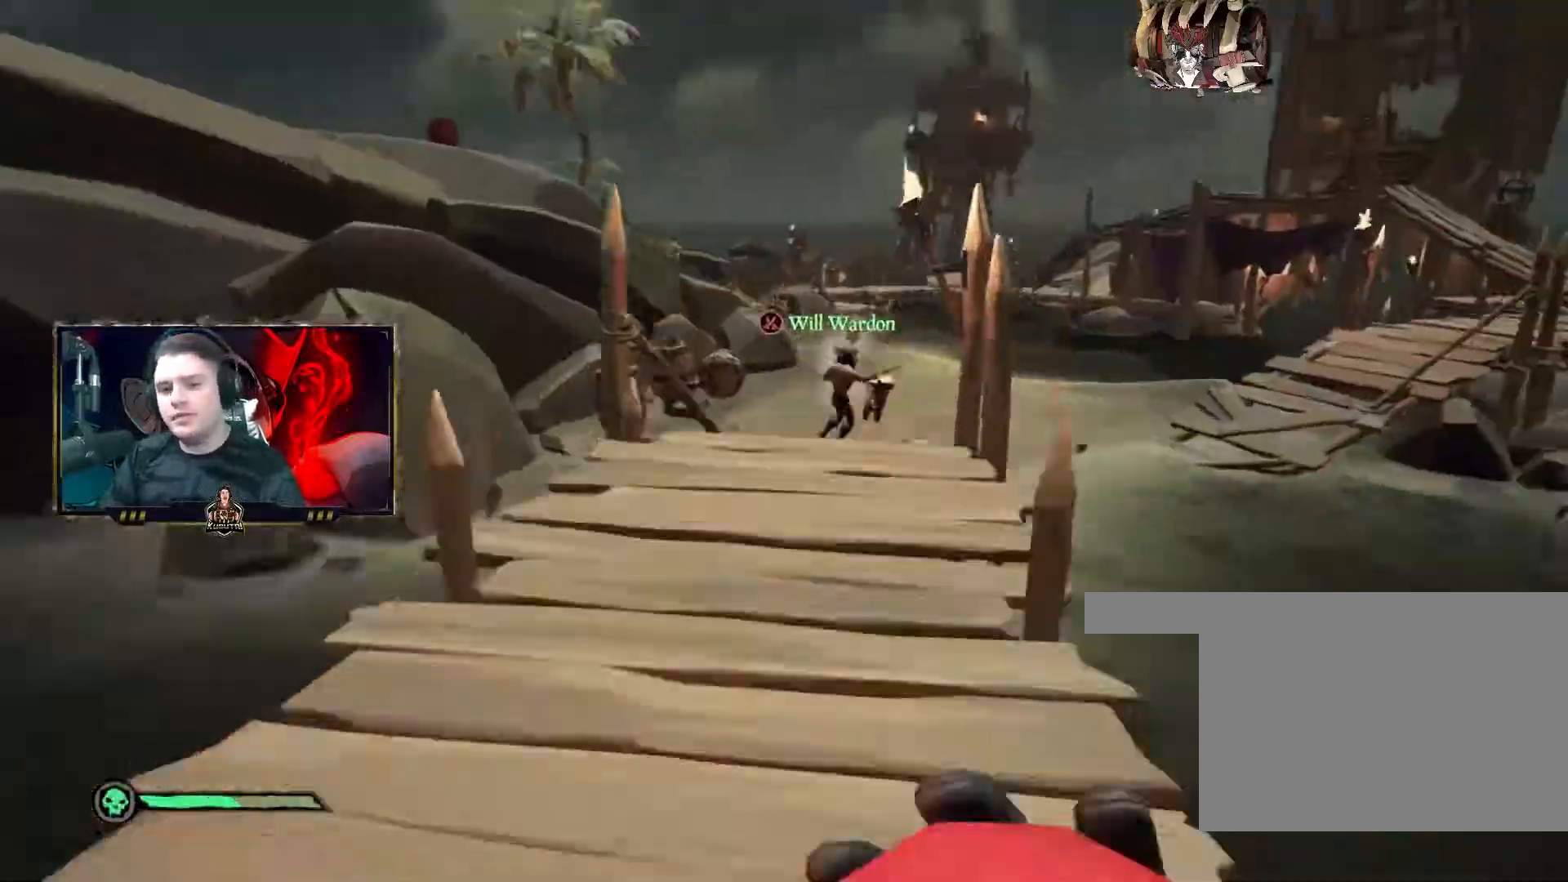
{"keys": ["a", "w"], "mouse": [], "events": [[233, "a", "down"], [300, "a", "up"], [317, "mouse_wheel", "down"], [333, "a", "down"], [367, "mouse_wheel", "up"]]}
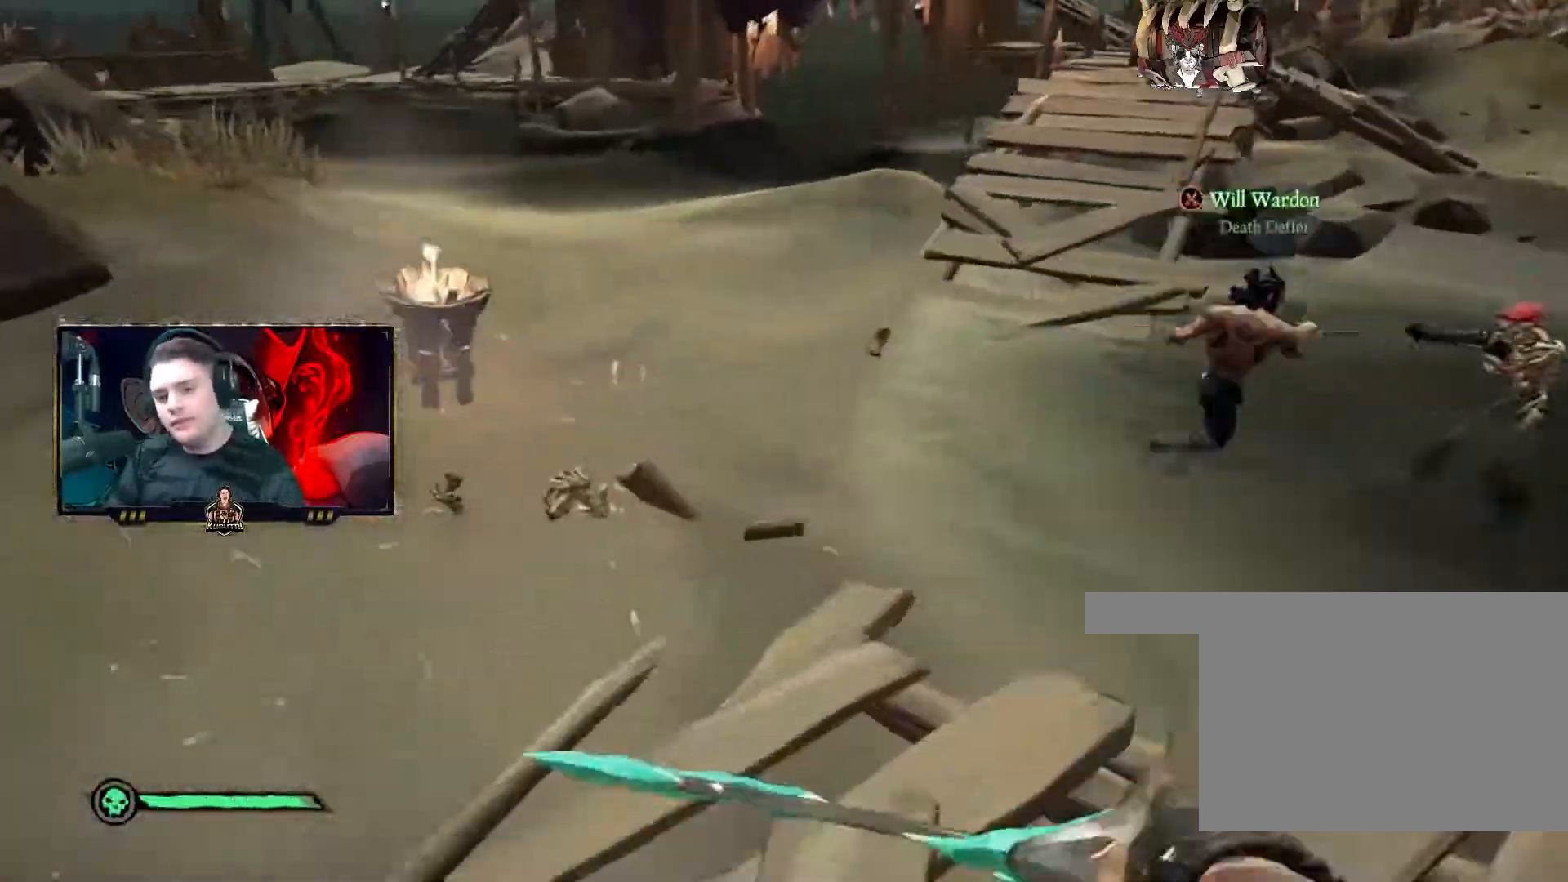
{"keys": [], "mouse": ["left", "right"], "events": [[50, "space", "down"], [133, "space", "up"], [150, "mouse_left", "down"], [150, "mouse_right", "down"], [267, "w", "up"], [350, "s", "down"], [500, "a", "up"], [500, "s", "up"]]}
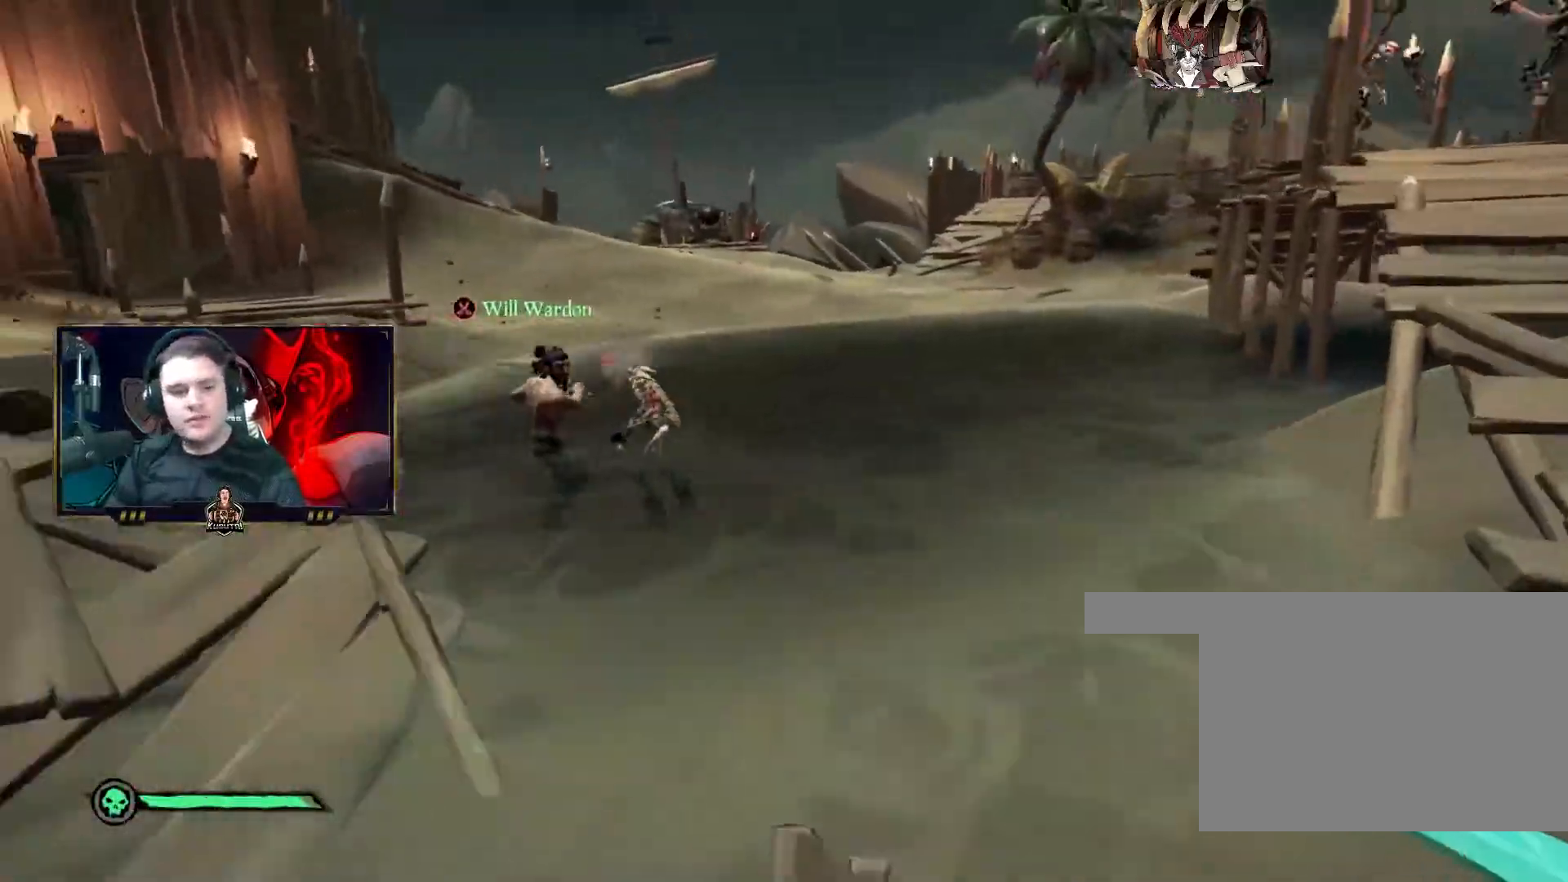
{"keys": ["w"], "mouse": [], "events": [[33, "w", "down"], [333, "mouse_left", "up"], [333, "mouse_right", "up"], [367, "space", "down"], [450, "space", "up"]]}
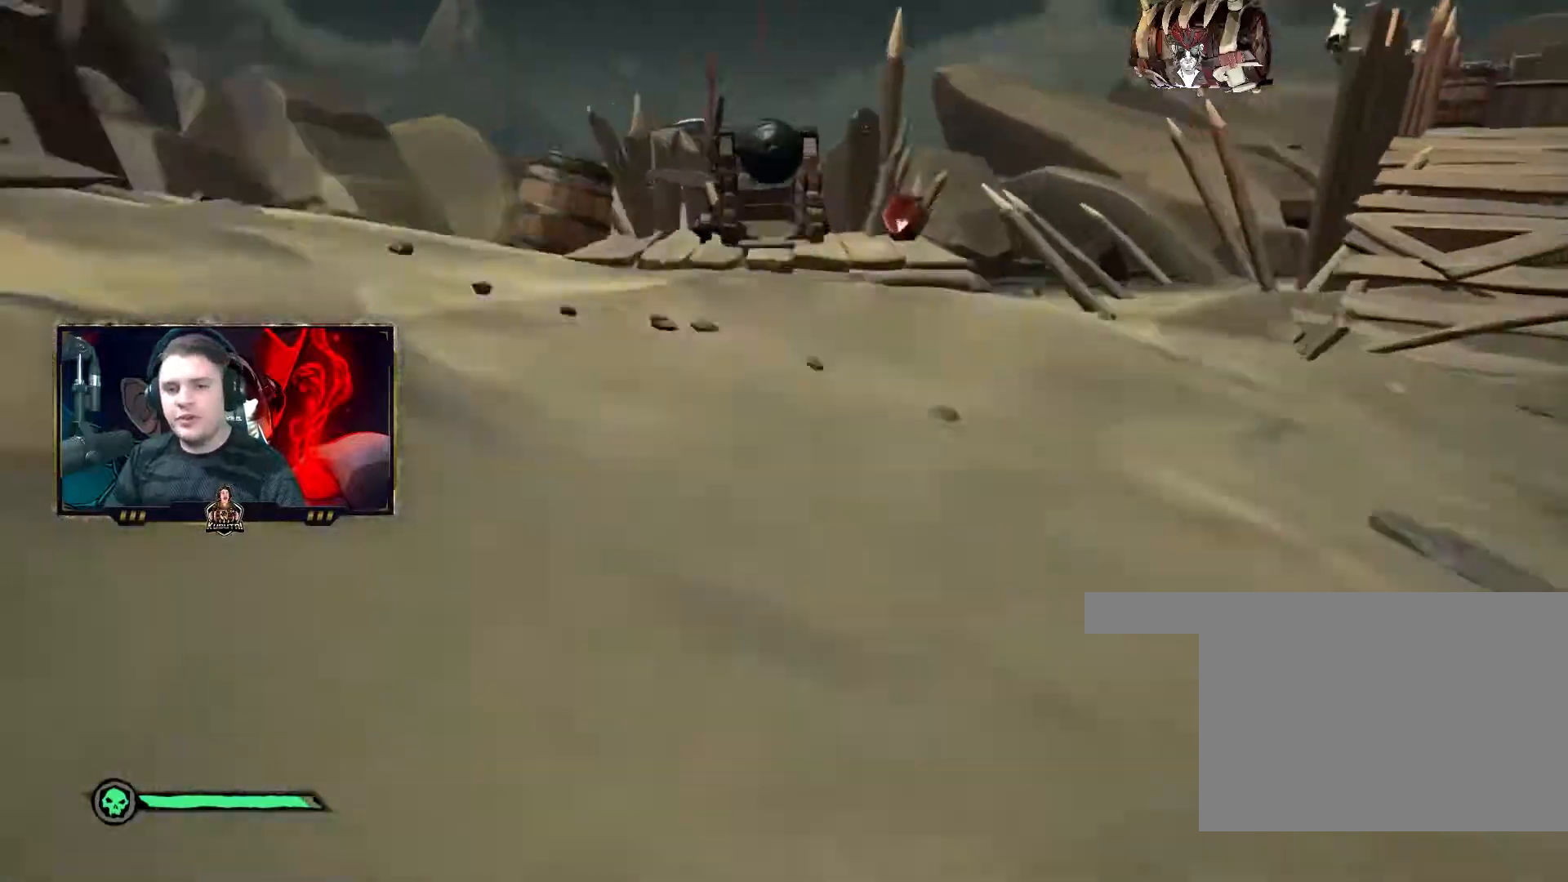
{"keys": ["w"], "mouse": [], "events": [[33, "w", "up"], [150, "w", "down"]]}
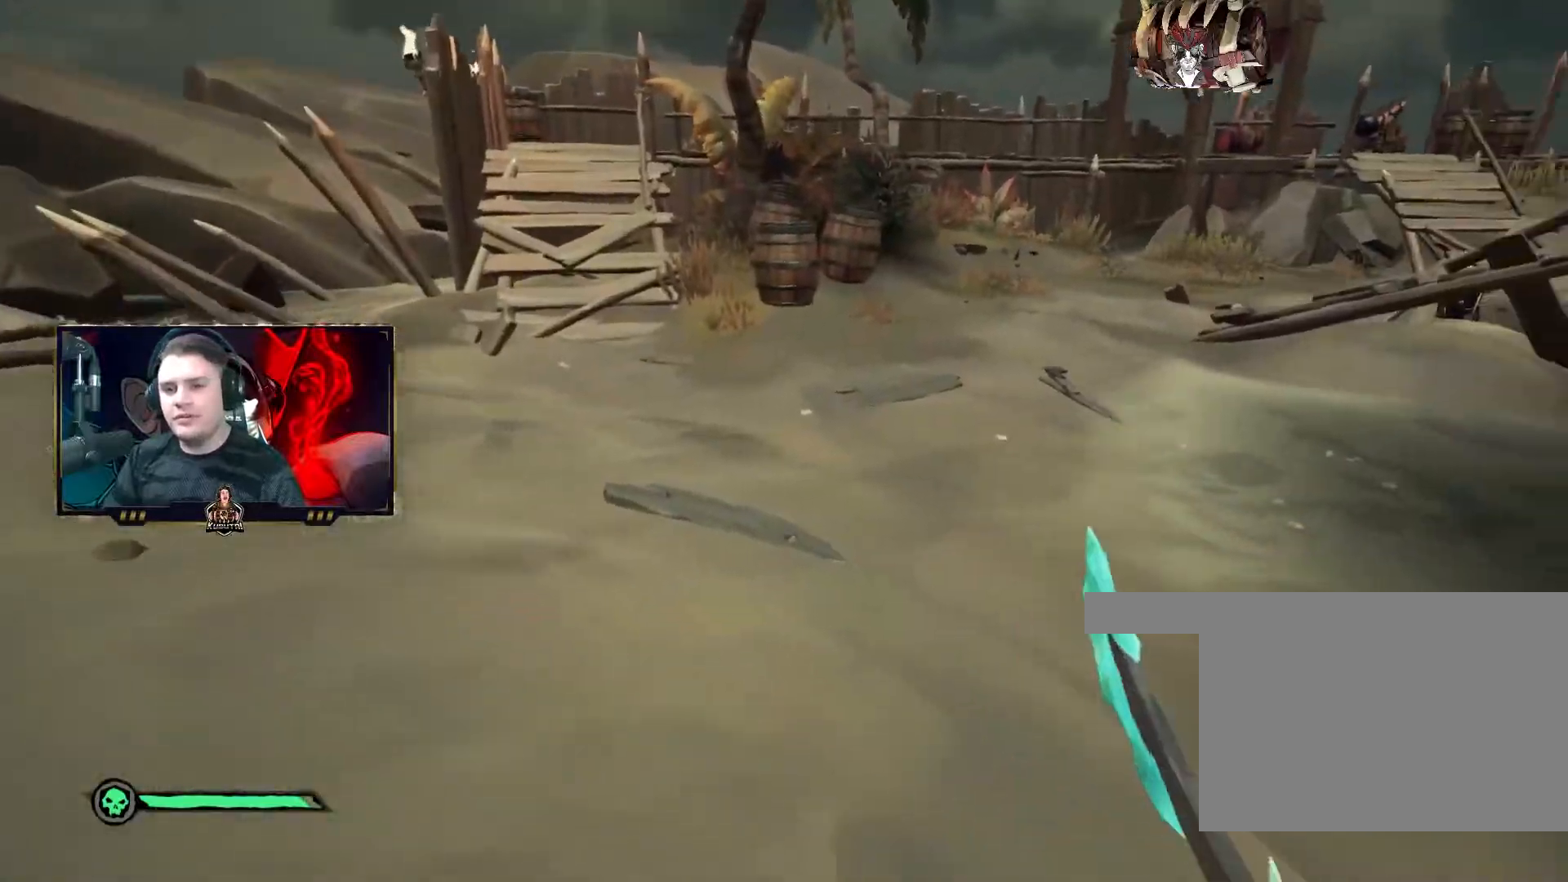
{"keys": ["d"], "mouse": ["right"], "events": [[33, "a", "down"], [67, "w", "up"], [117, "space", "down"], [200, "space", "up"], [283, "mouse_wheel", "down"], [333, "mouse_wheel", "up"], [450, "a", "up"], [450, "d", "down"], [450, "mouse_wheel", "down"], [483, "mouse_wheel", "up"], [500, "mouse_right", "down"]]}
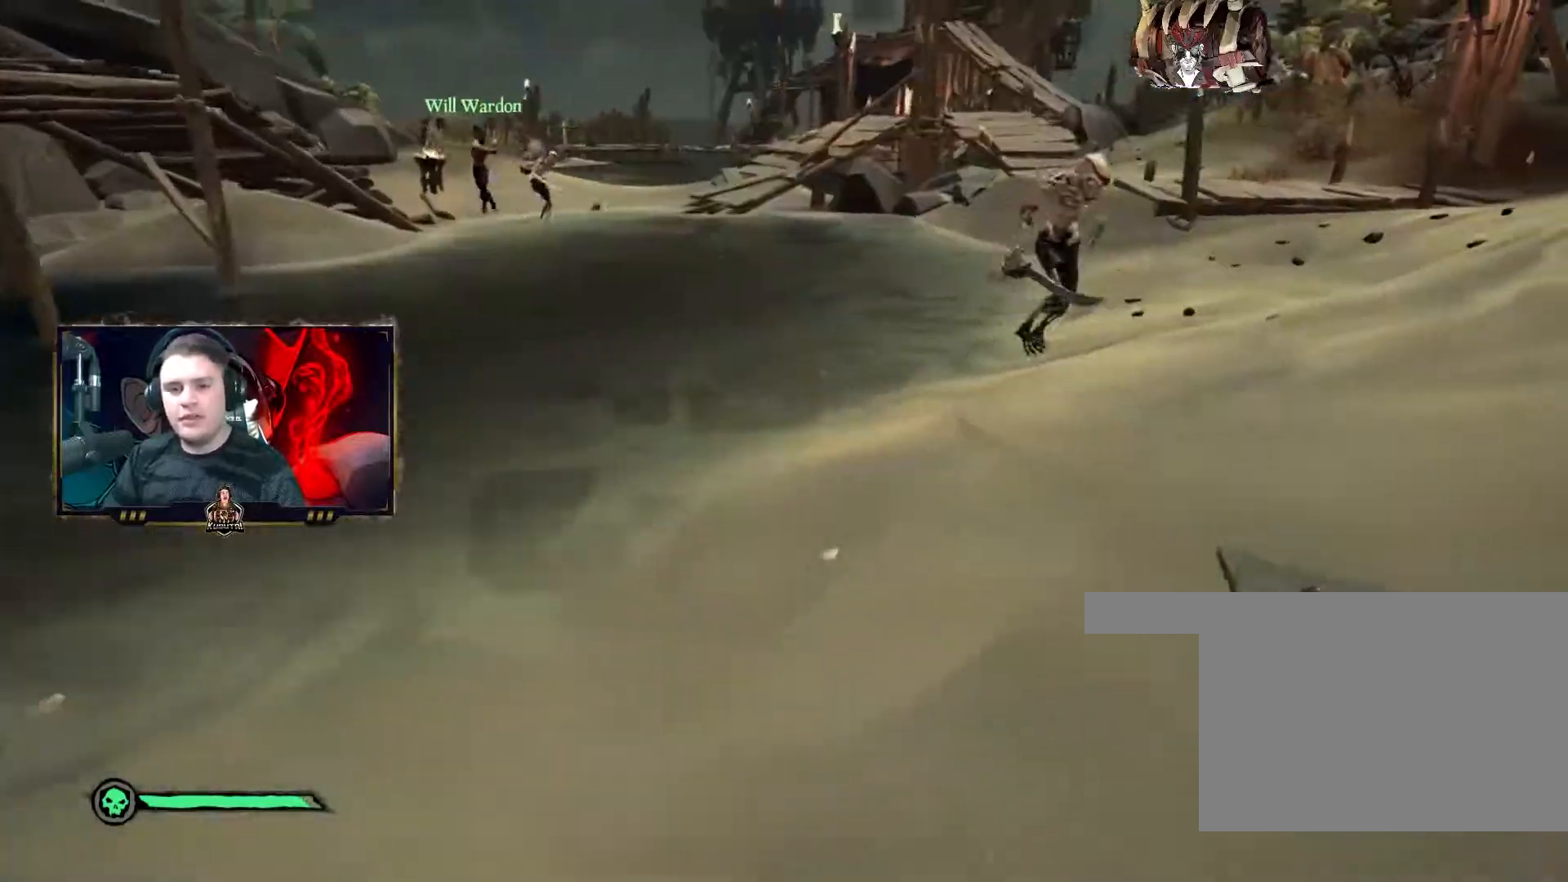
{"keys": [], "mouse": ["right"], "events": [[17, "mouse_left", "down"], [50, "w", "down"], [67, "mouse_left", "up"], [100, "mouse_left", "down"], [117, "mouse_left", "up"], [133, "d", "up"], [150, "d", "down"], [150, "mouse_left", "down"], [183, "d", "up"], [183, "mouse_left", "up"], [200, "mouse_left", "down"], [217, "mouse_left", "up"], [250, "mouse_left", "down"], [250, "w", "up"], [267, "d", "down"], [267, "mouse_left", "up"], [300, "mouse_left", "down"], [333, "mouse_left", "up"], [367, "d", "up"], [400, "mouse_left", "down"], [417, "space", "down"], [433, "mouse_left", "up"], [450, "mouse_left", "down"], [467, "mouse_left", "up"], [467, "space", "up"]]}
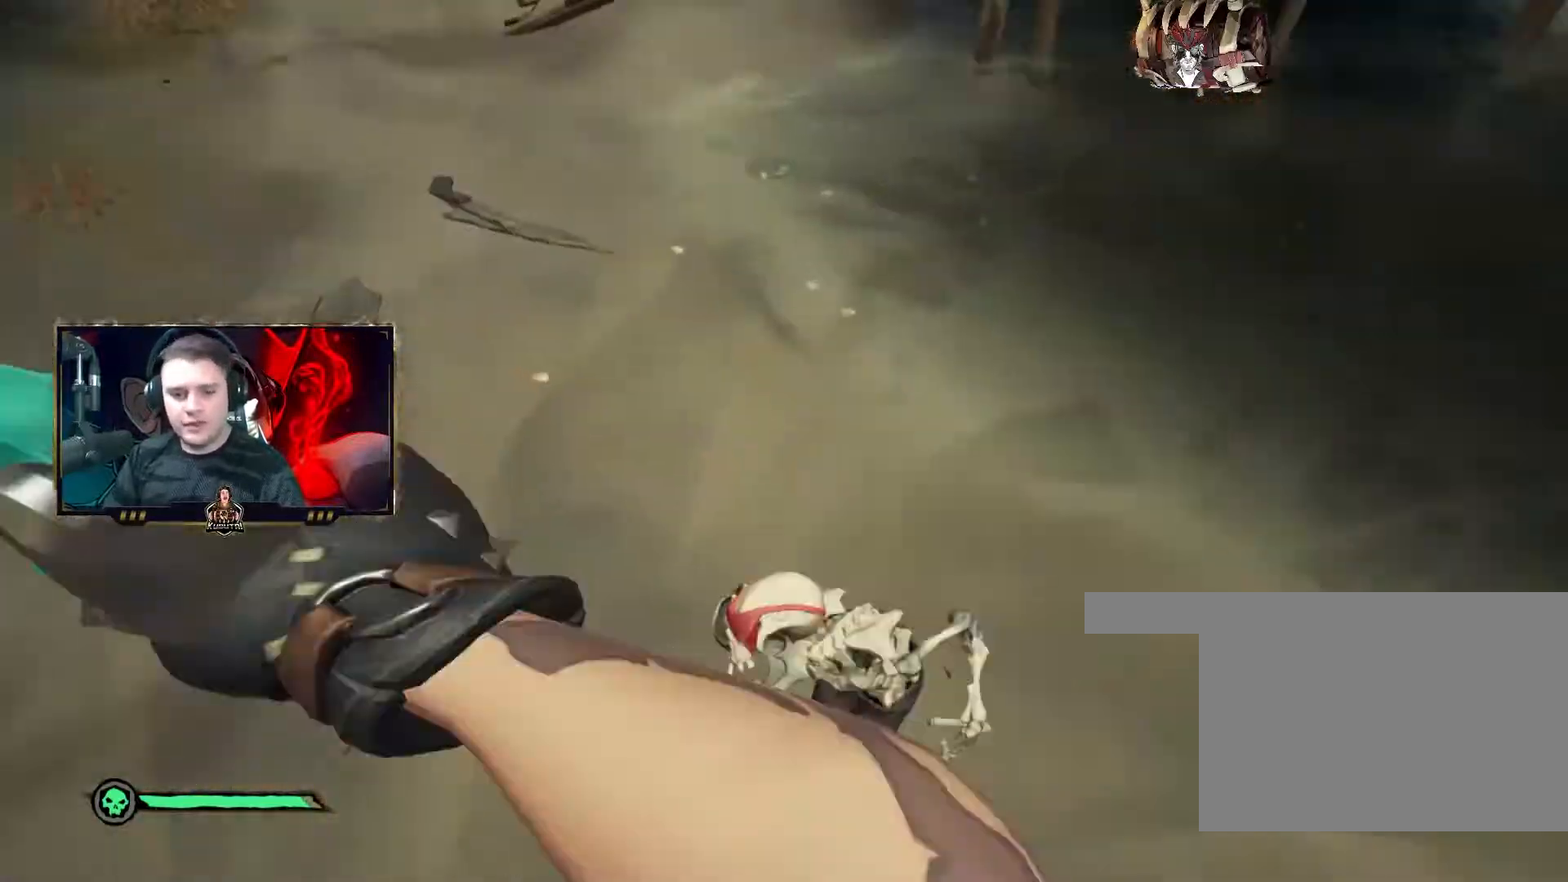
{"keys": ["d", "w"], "mouse": [], "events": [[17, "mouse_left", "down"], [67, "mouse_left", "up"], [83, "mouse_left", "down"], [150, "mouse_left", "up"], [183, "mouse_left", "down"], [200, "mouse_left", "up"], [217, "mouse_right", "up"], [267, "w", "down"], [467, "d", "down"]]}
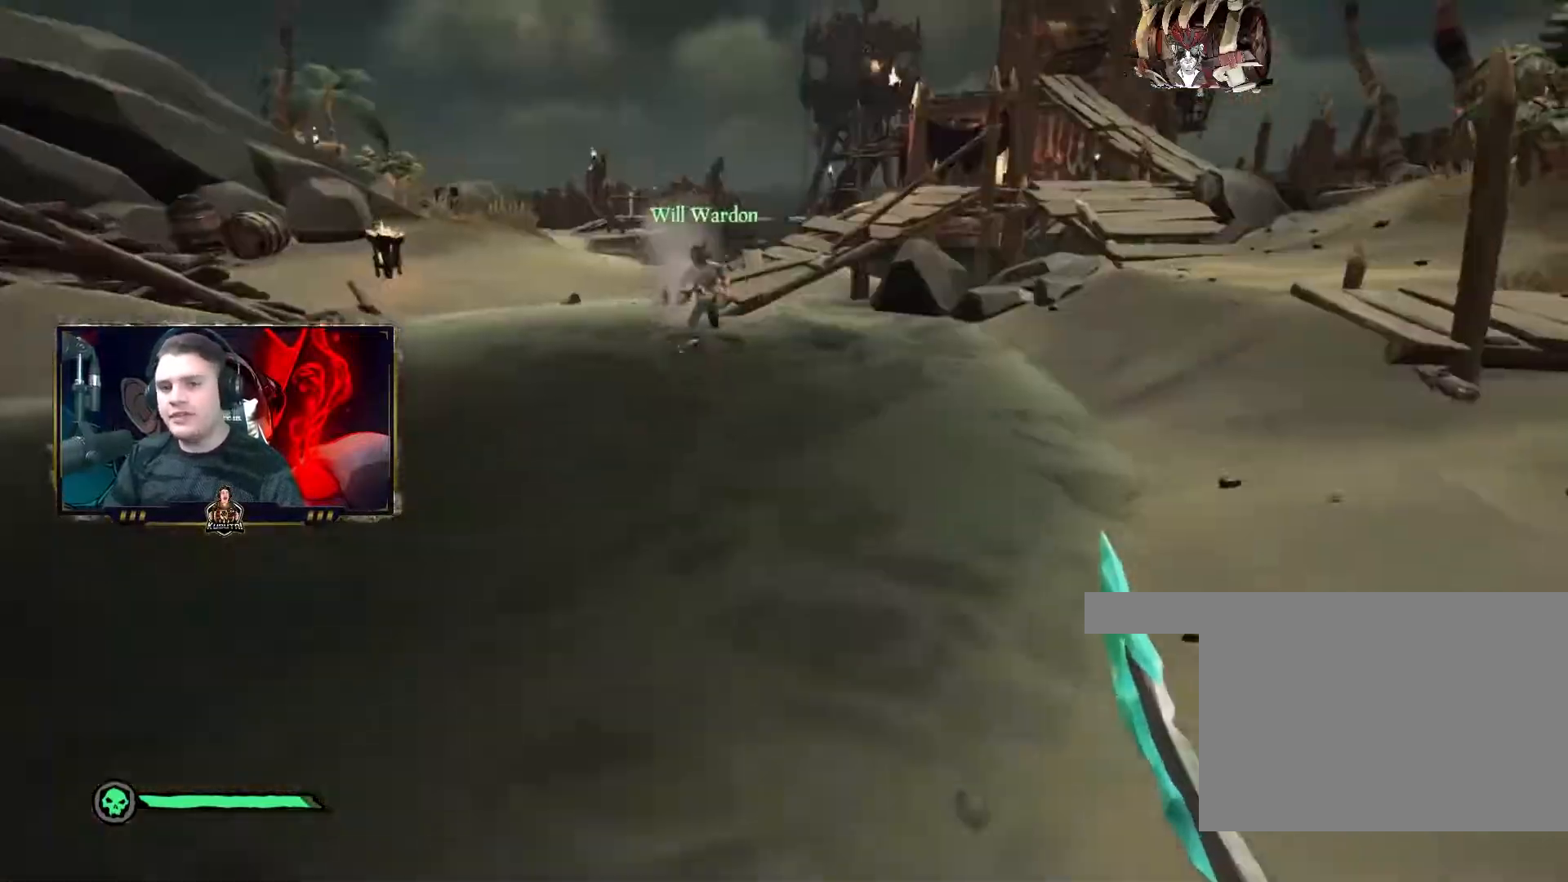
{"keys": ["w"], "mouse": [], "events": [[117, "d", "up"], [217, "d", "down"], [300, "d", "up"]]}
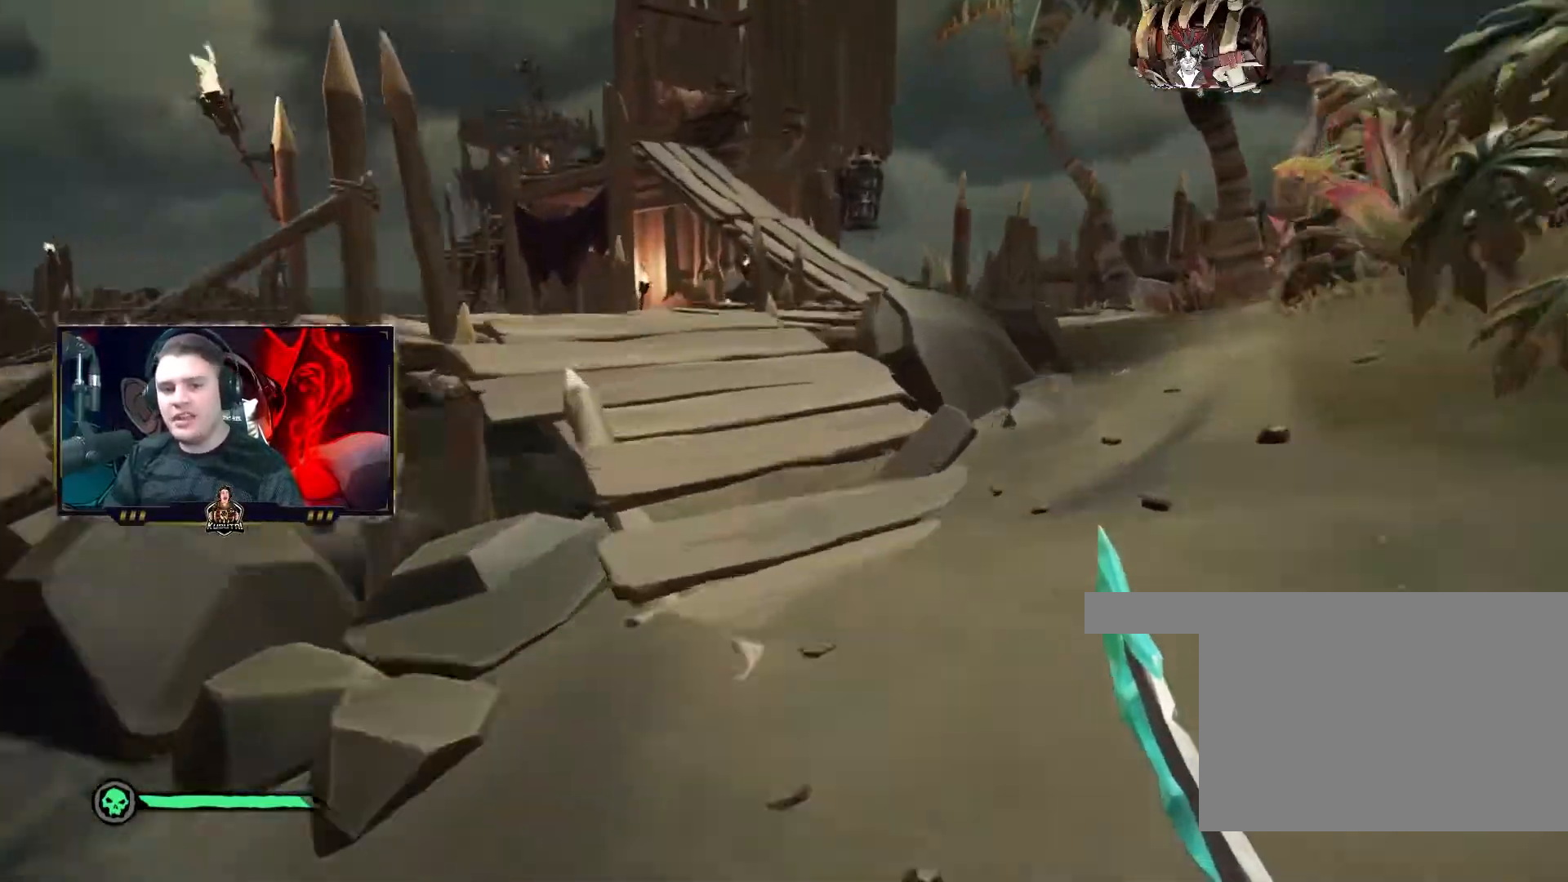
{"keys": ["space", "w"], "mouse": [], "events": [[83, "space", "down"], [167, "space", "up"], [233, "d", "down"], [283, "d", "up"], [400, "d", "down"], [450, "d", "up"], [450, "space", "down"]]}
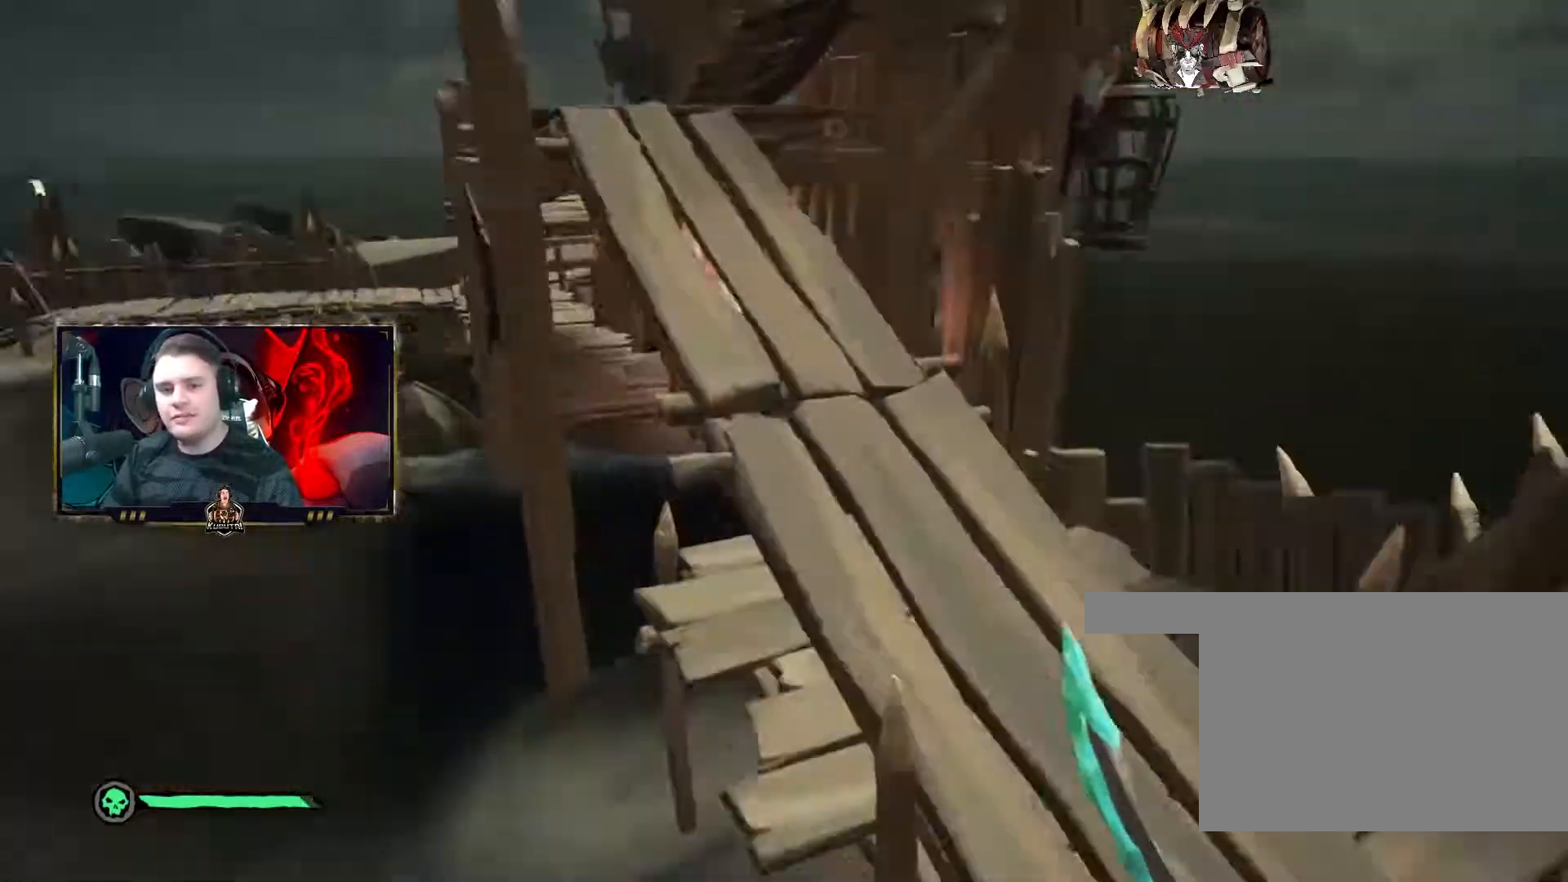
{"keys": [], "mouse": [], "events": [[17, "space", "up"], [167, "a", "down"], [200, "a", "up"], [417, "w", "up"]]}
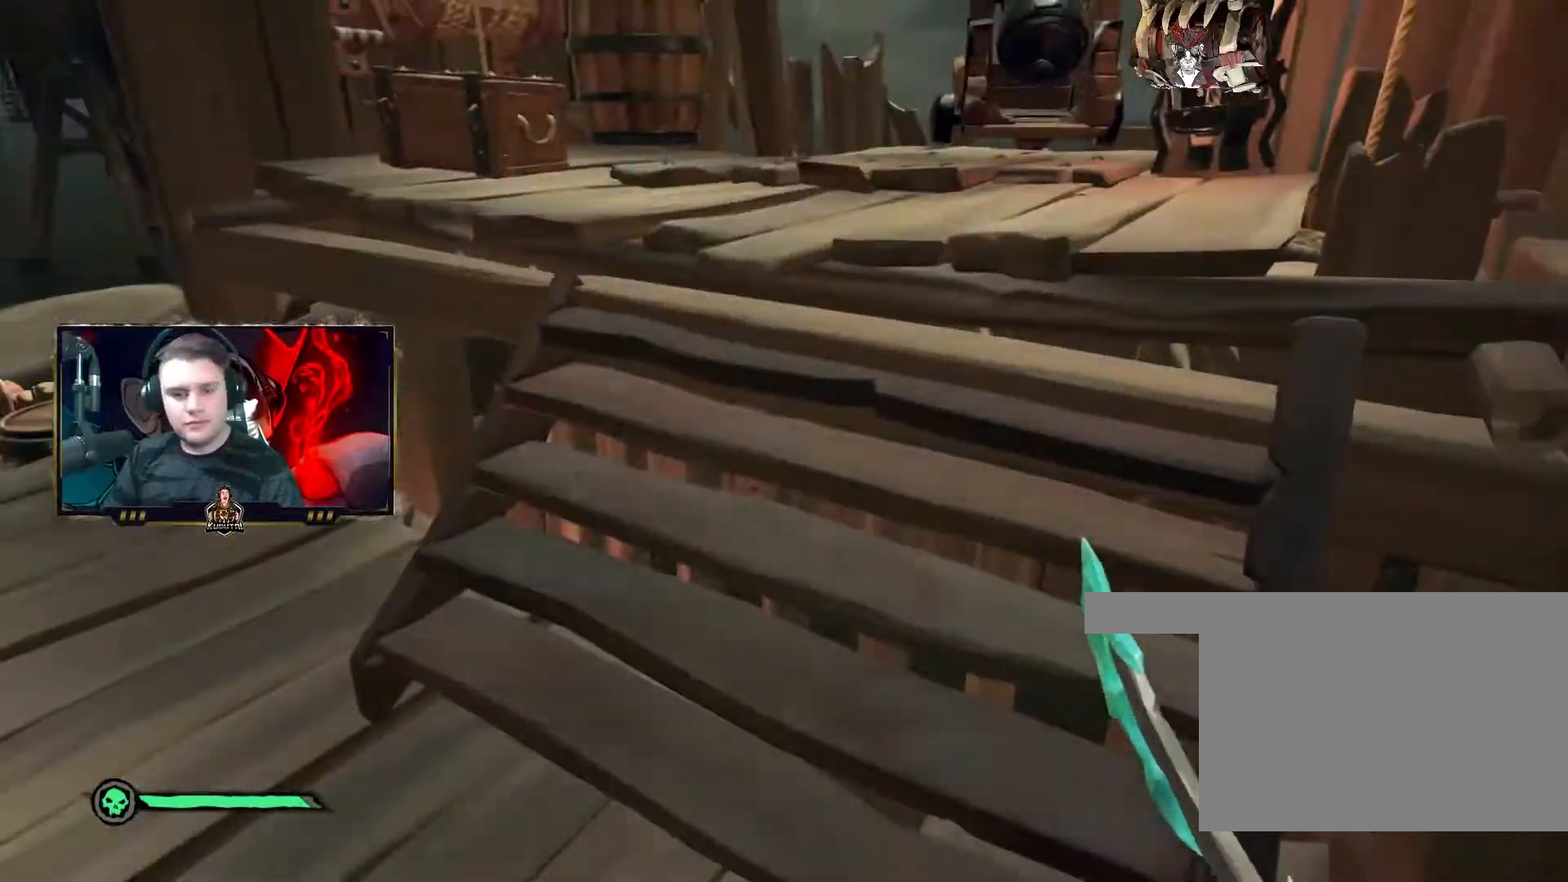
{"keys": [], "mouse": [], "events": [[50, "3", "down"], [83, "w", "down"], [117, "3", "up"], [350, "3", "down"], [400, "3", "up"], [417, "w", "up"]]}
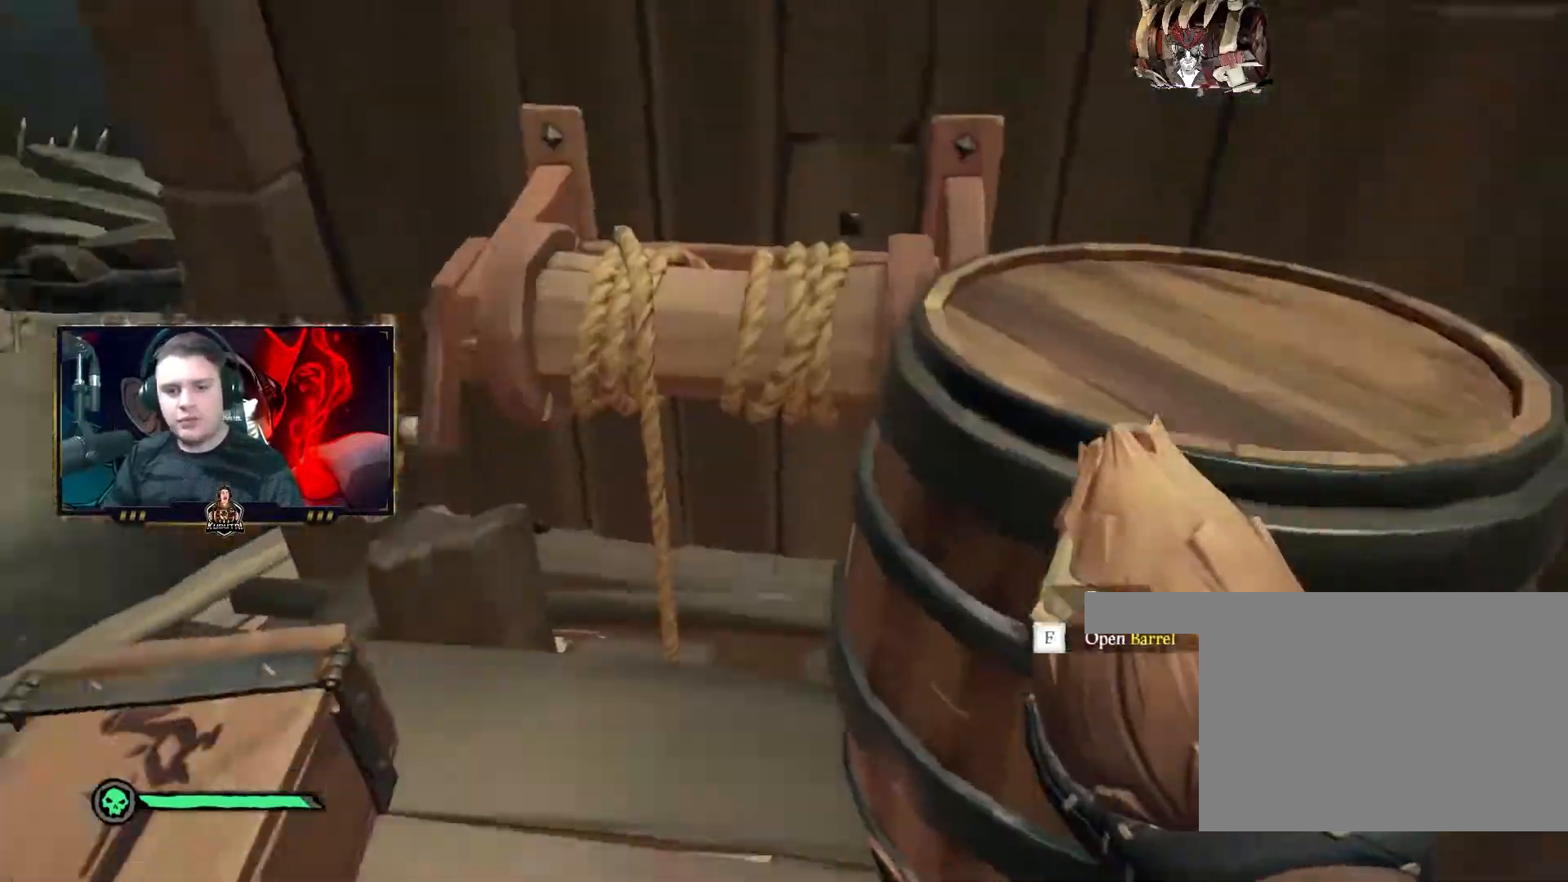
{"keys": ["w"], "mouse": [], "events": [[33, "a", "down"], [117, "x", "down"], [150, "a", "up"], [183, "x", "up"], [283, "w", "down"], [300, "a", "down"], [350, "a", "up"]]}
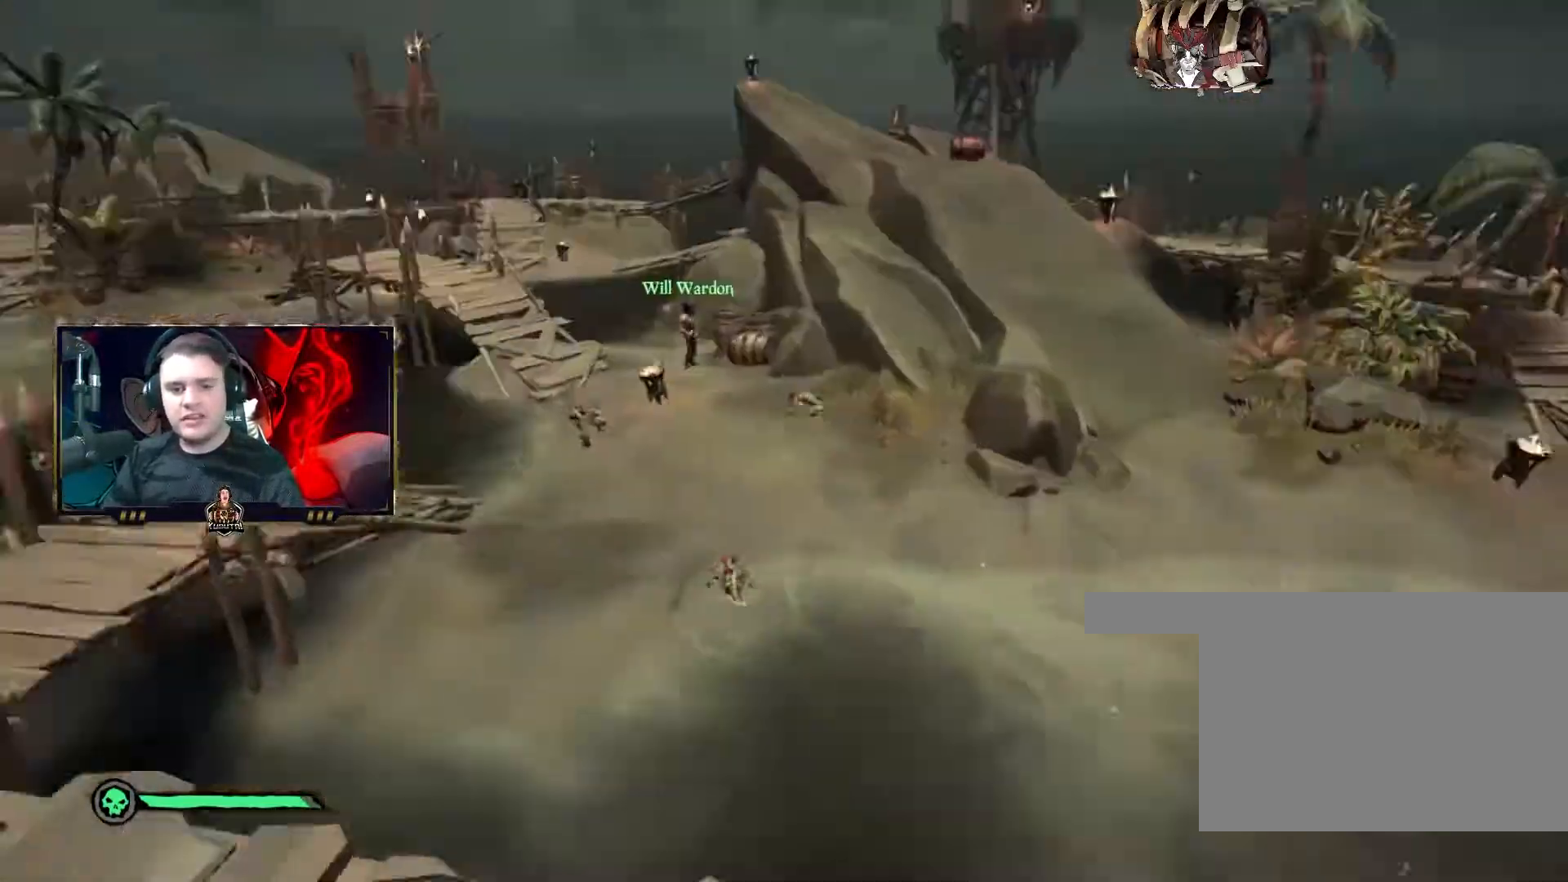
{"keys": ["w"], "mouse": [], "events": [[67, "shift", "down"], [150, "shift", "up"], [267, "a", "down"], [350, "a", "up"]]}
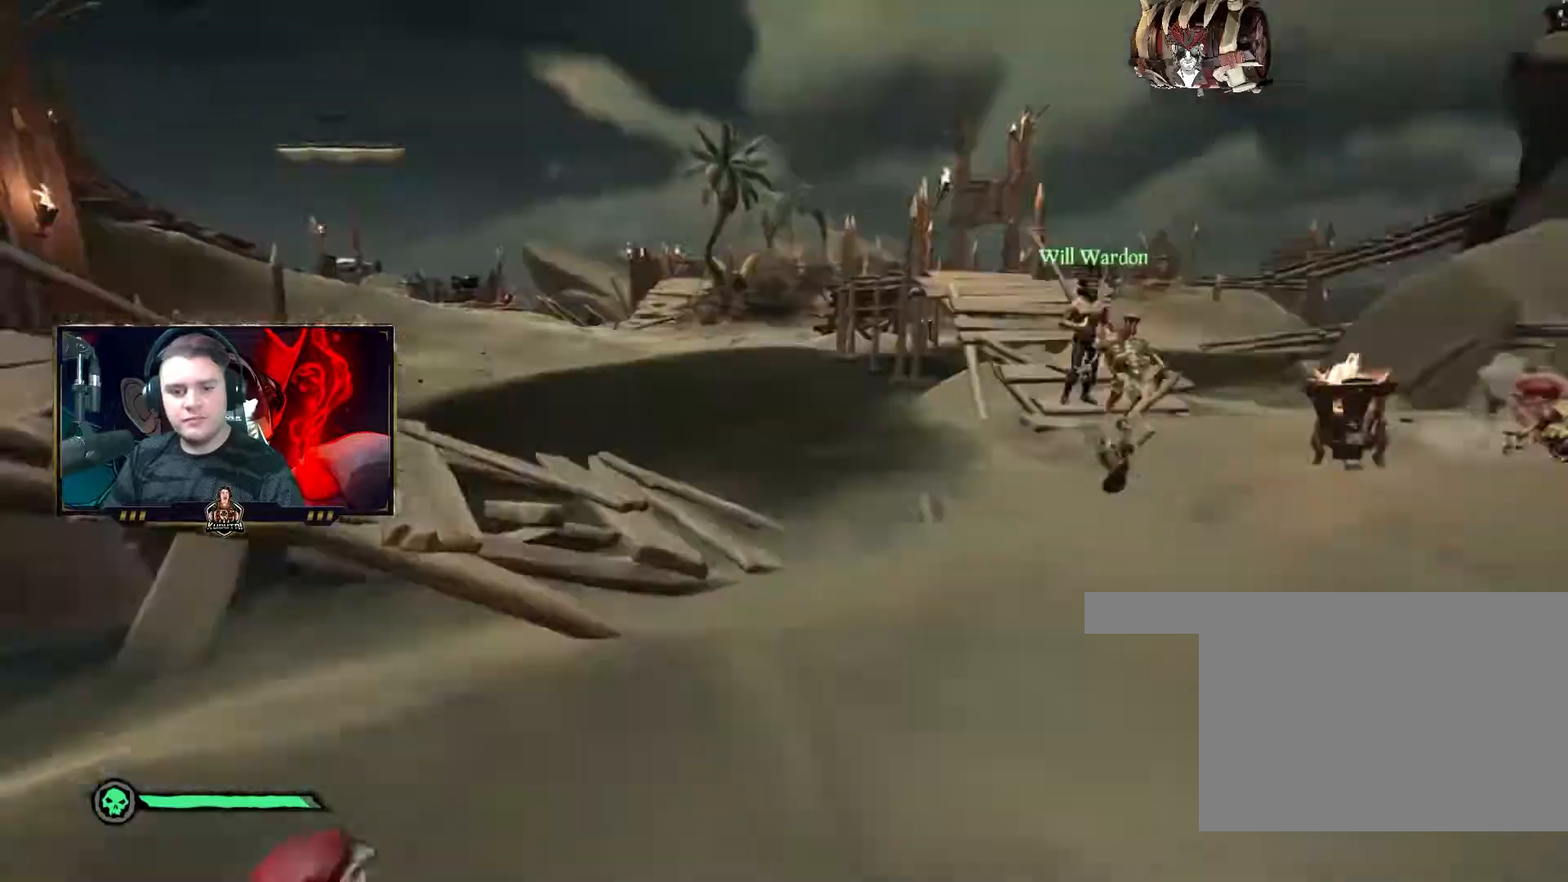
{"keys": ["space", "w"], "mouse": [], "events": [[500, "space", "down"]]}
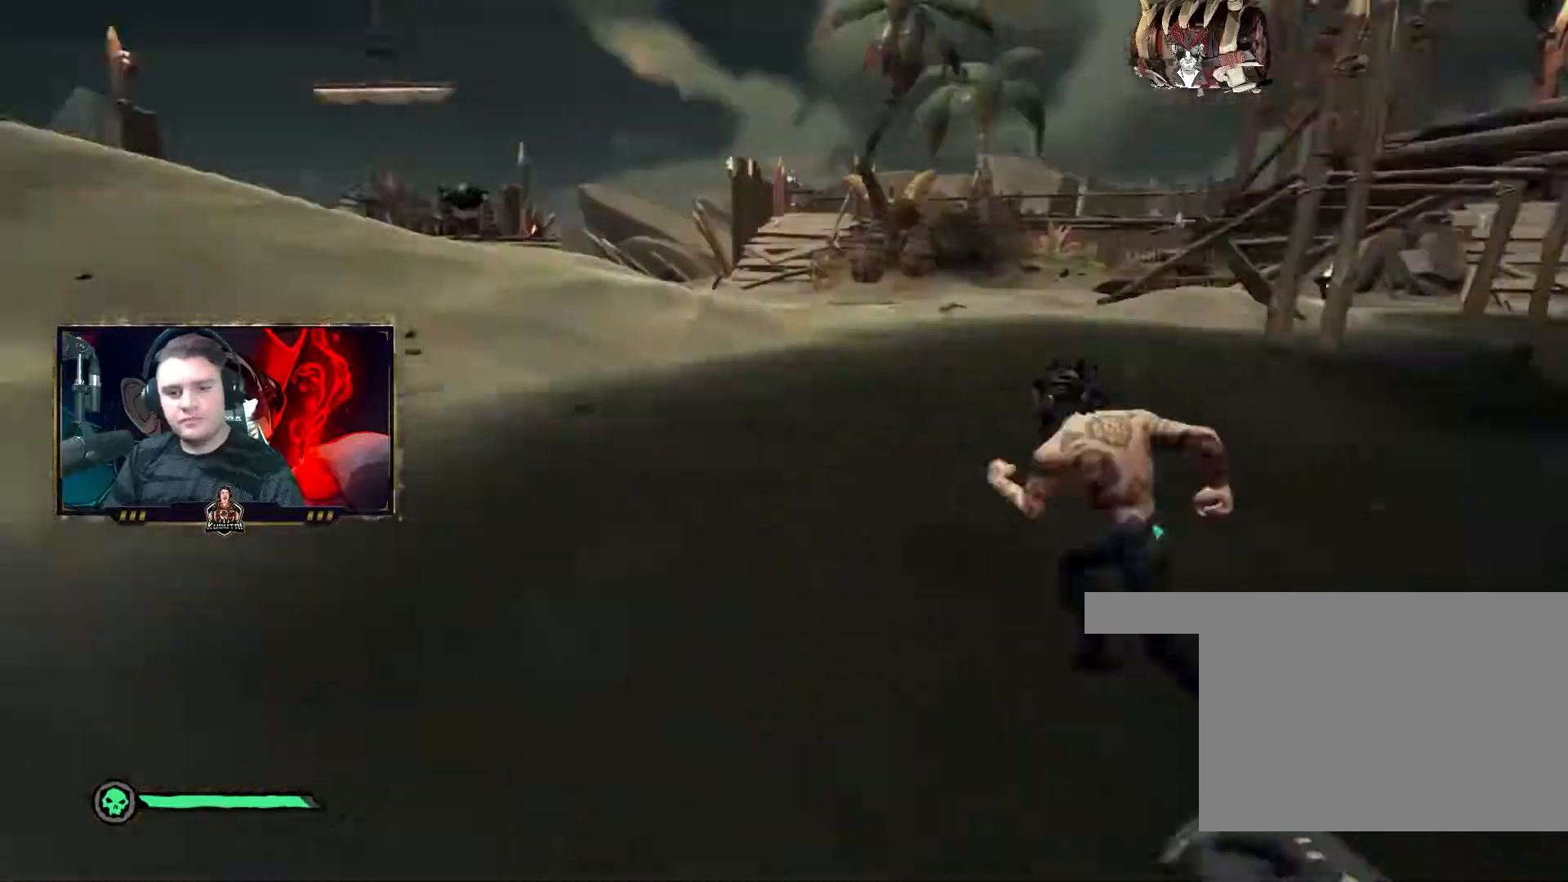
{"keys": ["w"], "mouse": [], "events": [[83, "space", "up"]]}
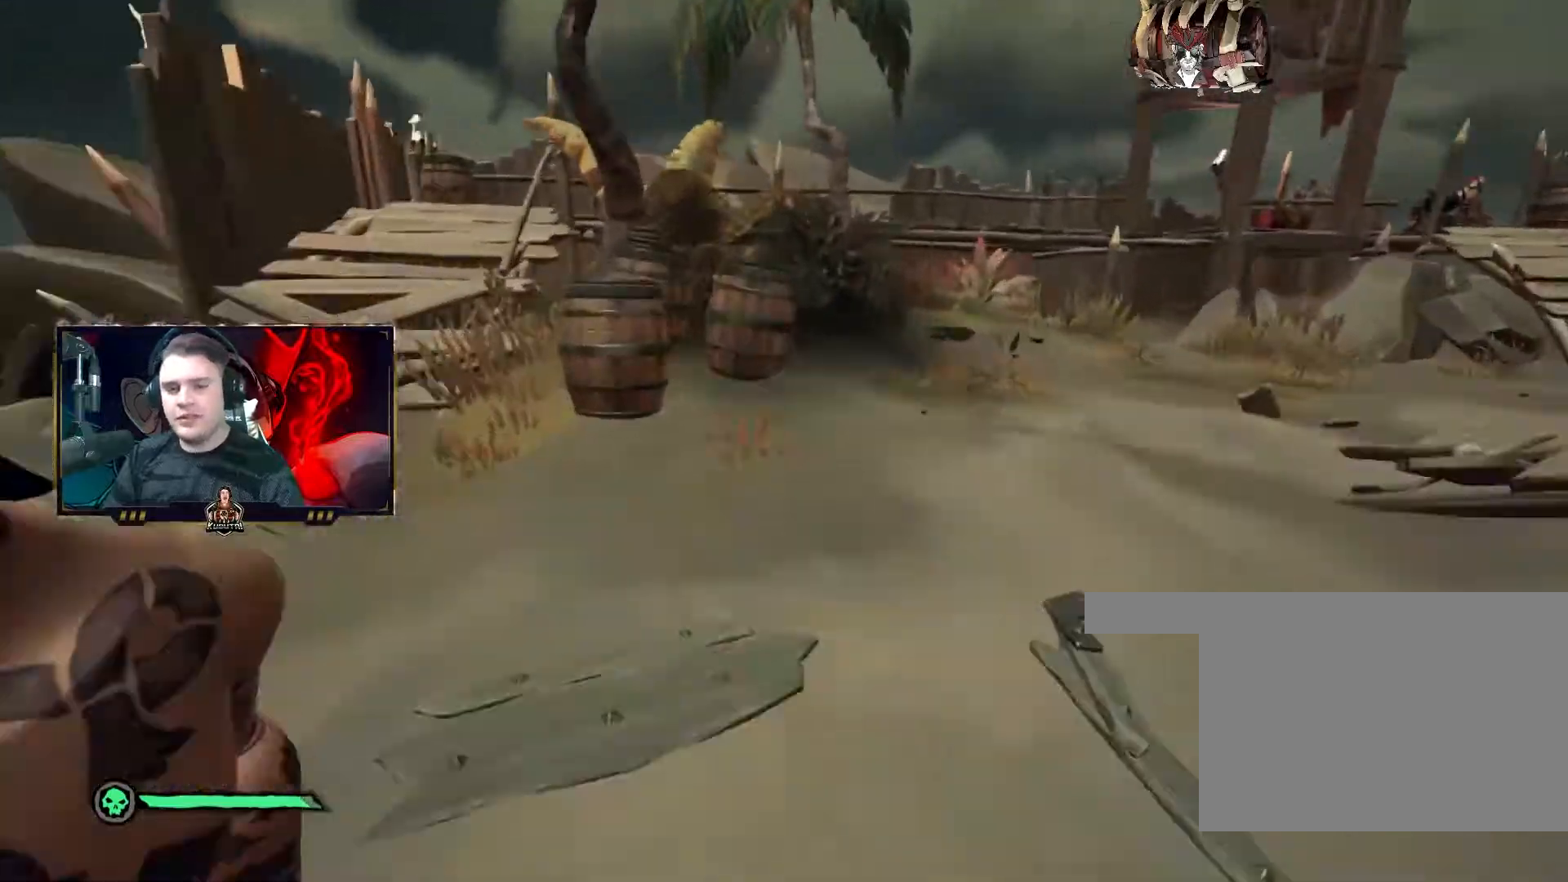
{"keys": [], "mouse": [], "events": [[183, "d", "down"], [200, "w", "up"], [217, "d", "up"], [233, "f", "down"], [300, "f", "up"]]}
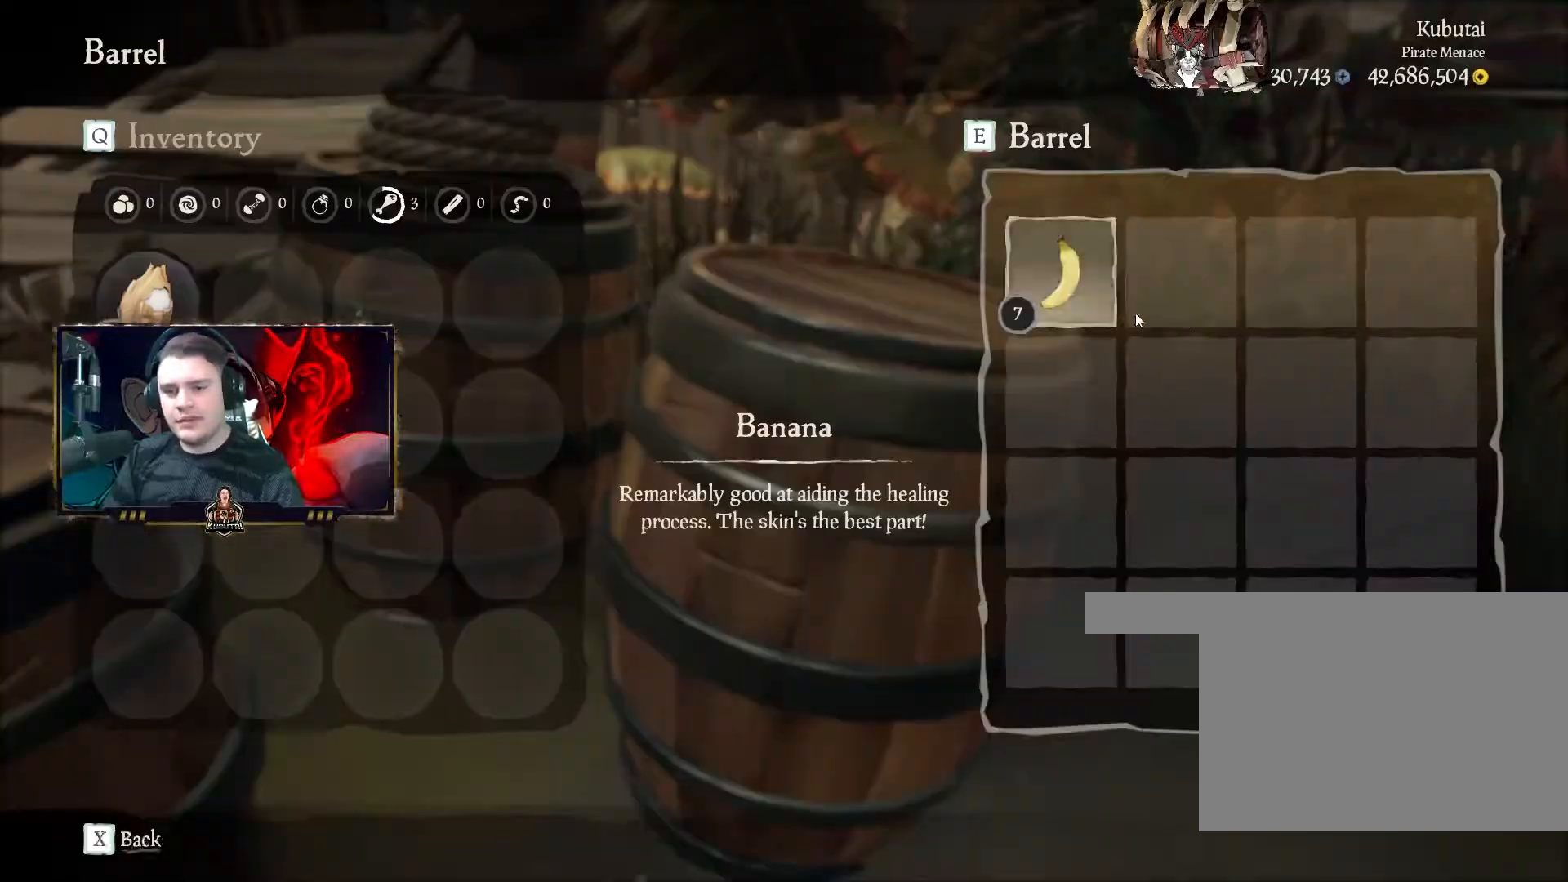
{"keys": [], "mouse": [], "events": [[150, "mouse_left", "down"], [183, "mouse_left", "up"]]}
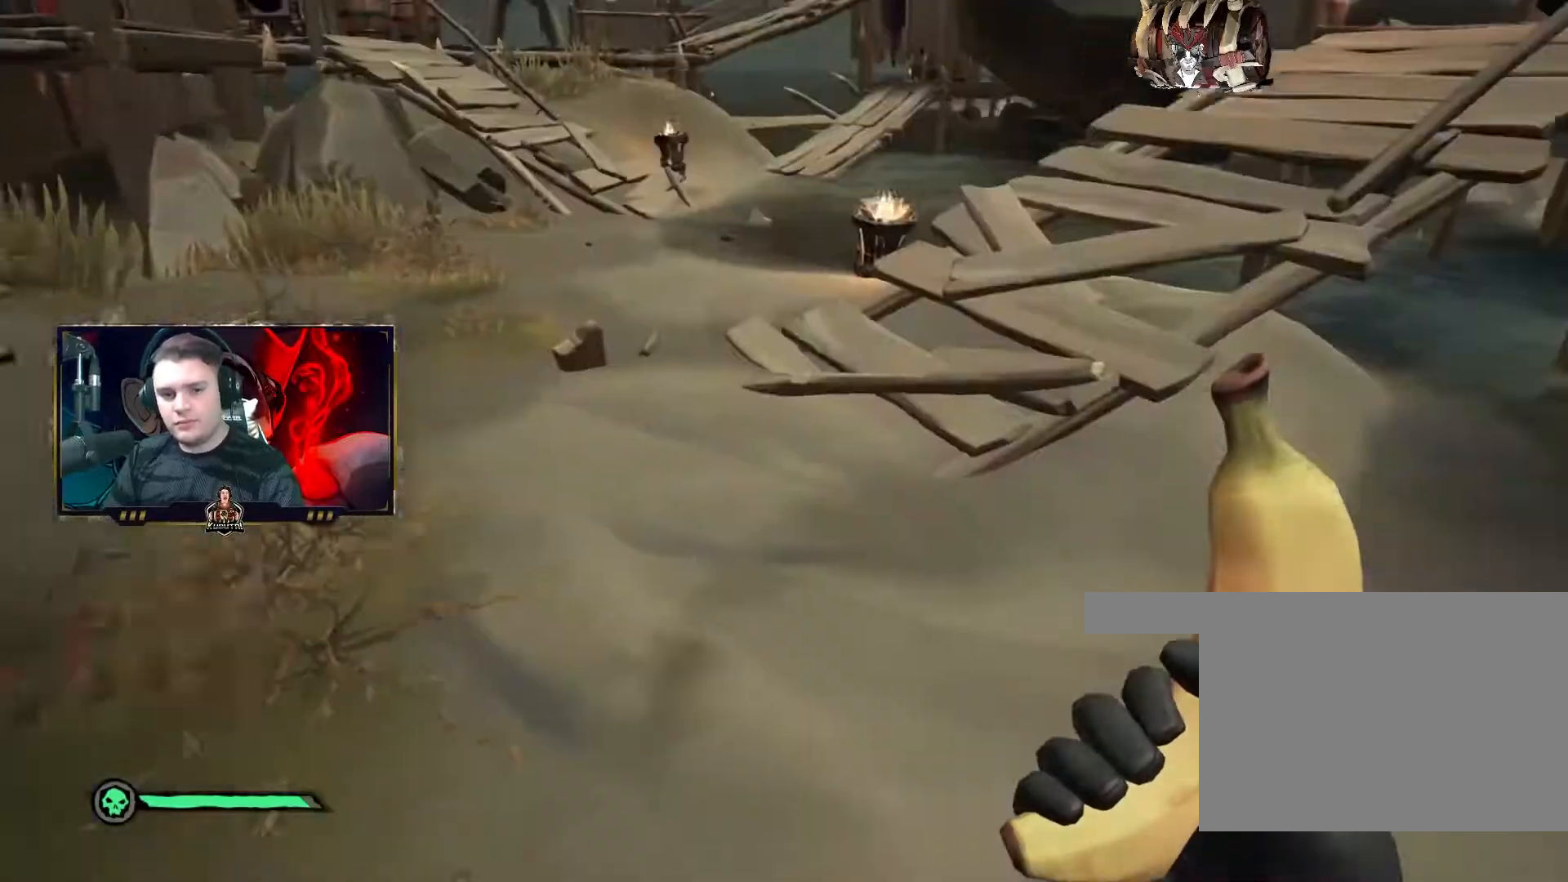
{"keys": ["a", "w"], "mouse": [], "events": [[17, "w", "down"], [117, "mouse_left", "down"], [150, "mouse_left", "up"], [167, "mouse_left", "down"], [267, "space", "down"], [283, "mouse_left", "up"], [350, "space", "up"], [500, "a", "down"]]}
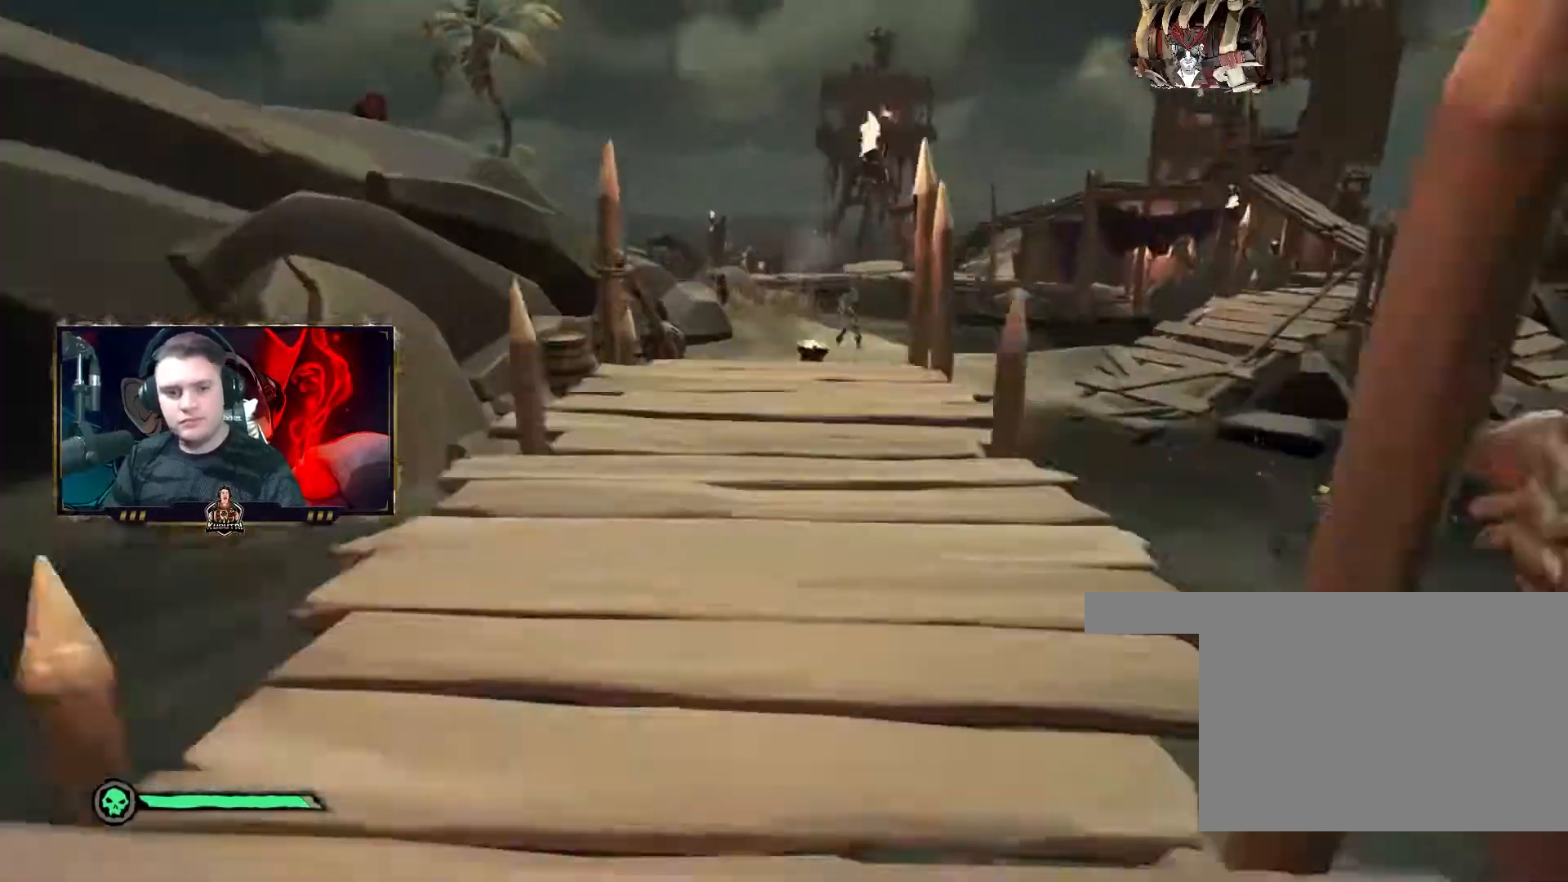
{"keys": ["a", "shift", "w"], "mouse": [], "events": [[167, "a", "up"], [300, "shift", "down"], [317, "space", "down"], [383, "a", "down"], [417, "space", "up"]]}